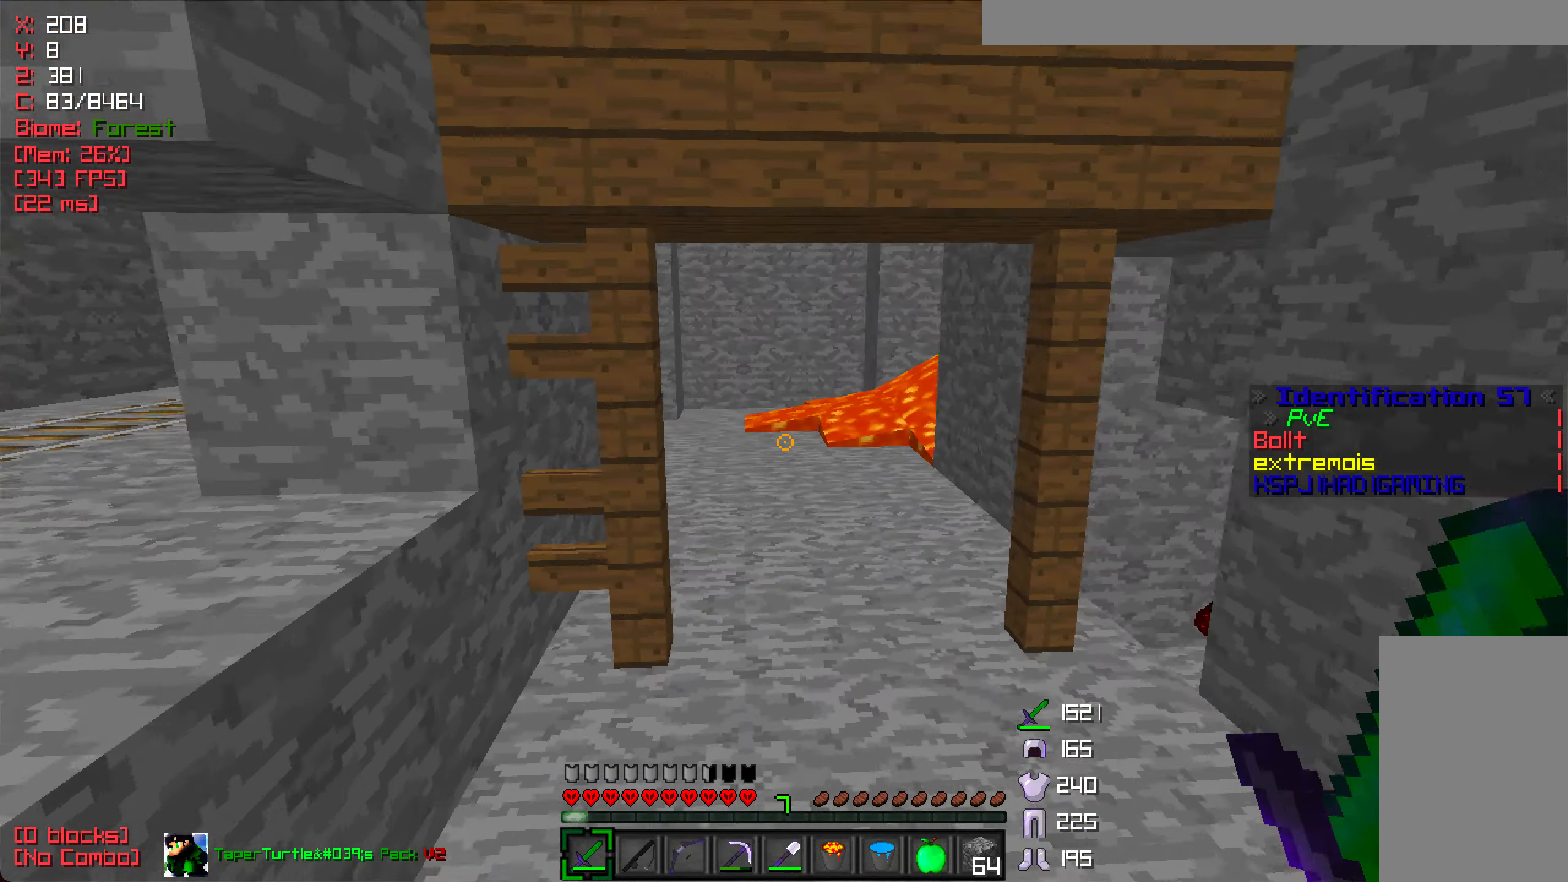
Gameplay with keyboard and mouse; each line is a JSON object with the keys and mouse buttons held at the frame after it. "events" lists presses ("down") and releases ("up") of "a", "d", "s", "w", "mouse_left" and "mouse_right" between this image and that frame as [ms after this image, input, new state], when the widget could be followed in between. "mouse_left", "mouse_right" = the "left", "right" buttons of the "mouse" list. No other keys are recorded. Fast repeated clicks can show as one long hold. Mouse movement is not recorded.
{"keys": ["w"], "mouse": [], "events": []}
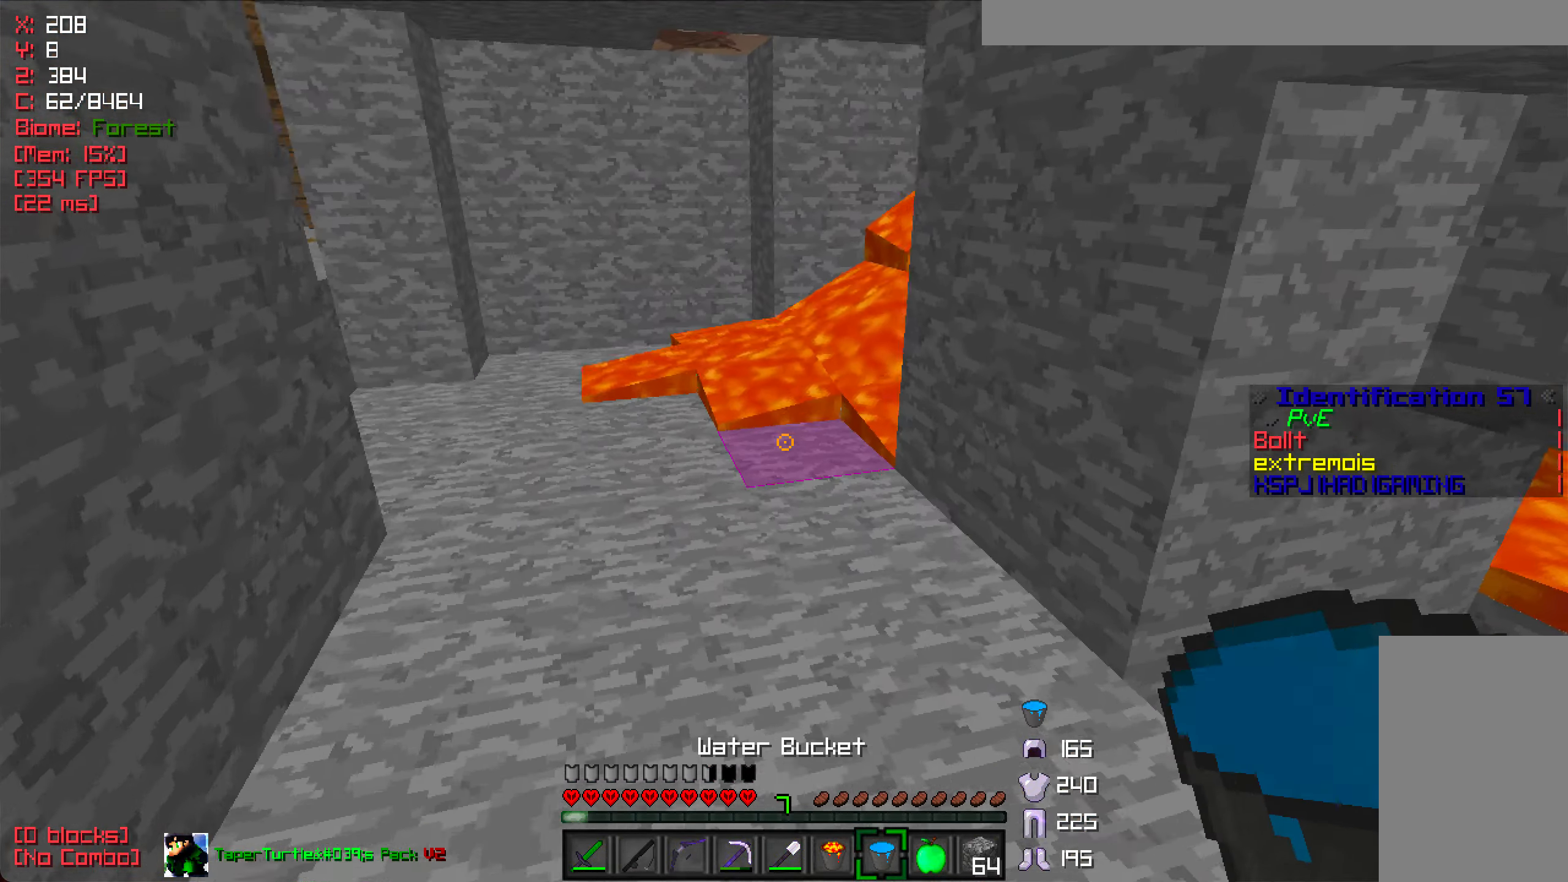
{"keys": ["a", "w"], "mouse": [], "events": [[133, "a", "down"], [150, "mouse_right", "down"], [384, "mouse_right", "up"]]}
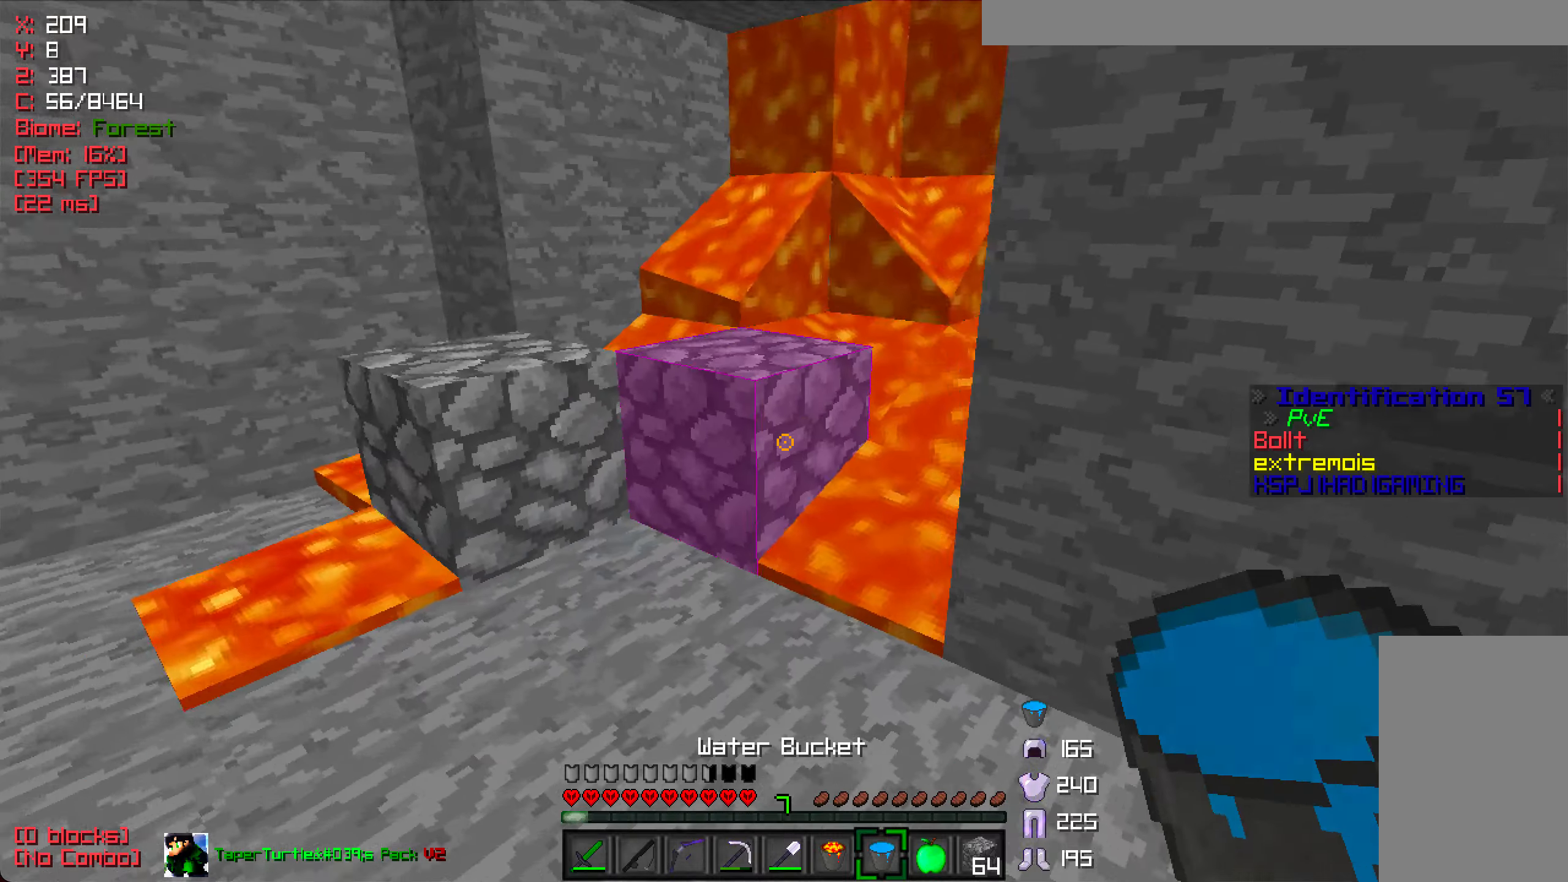
{"keys": ["w"], "mouse": [], "events": [[234, "a", "up"]]}
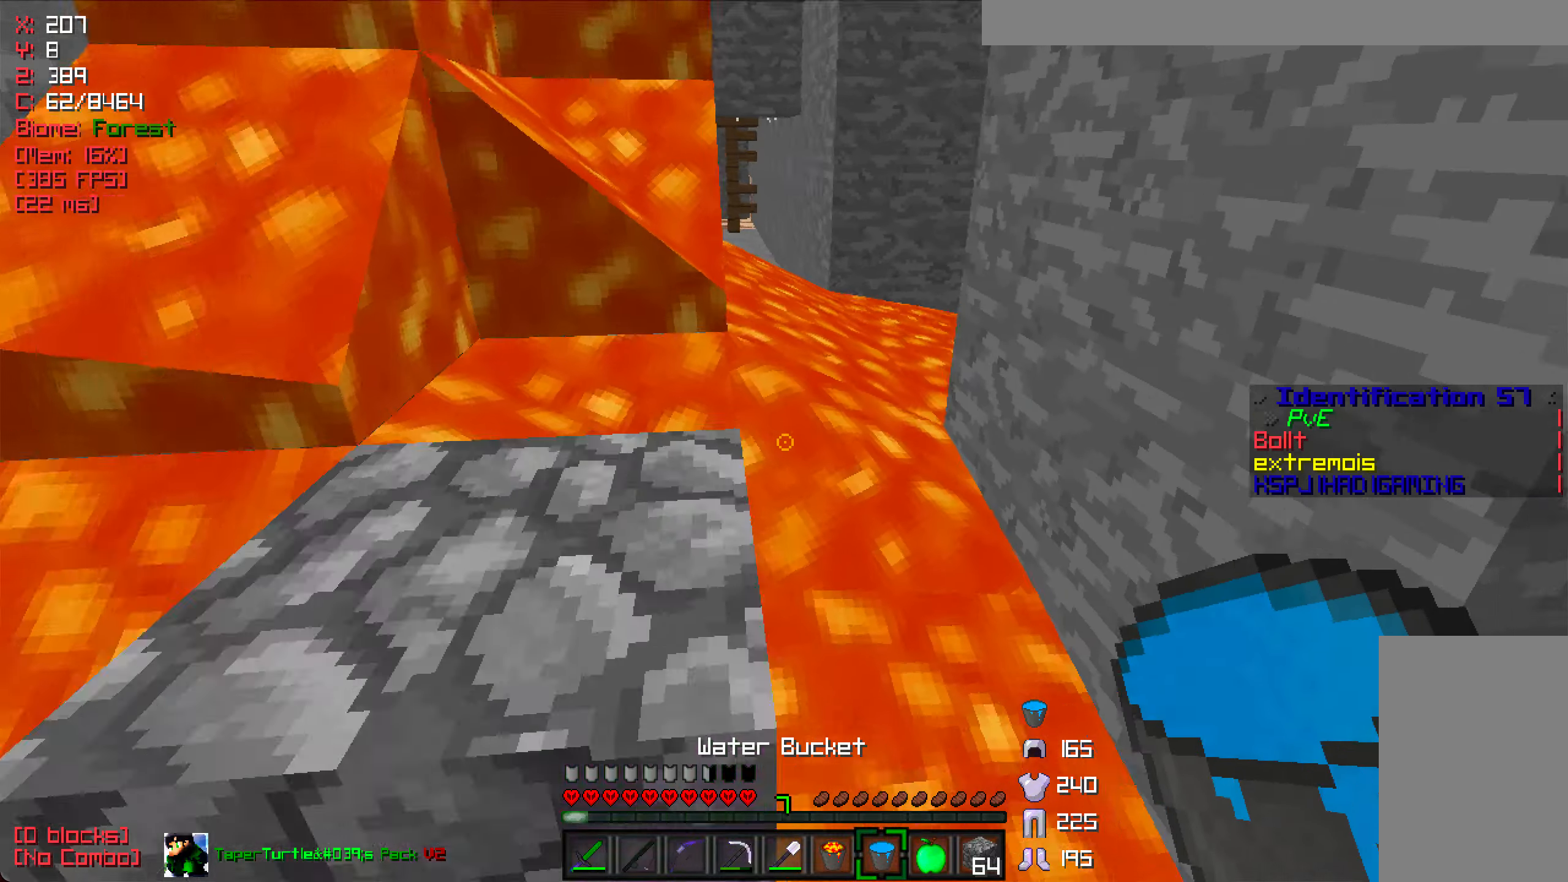
{"keys": ["a"], "mouse": ["right"], "events": [[134, "a", "down"], [267, "w", "up"], [367, "a", "up"], [400, "mouse_right", "down"], [434, "a", "down"]]}
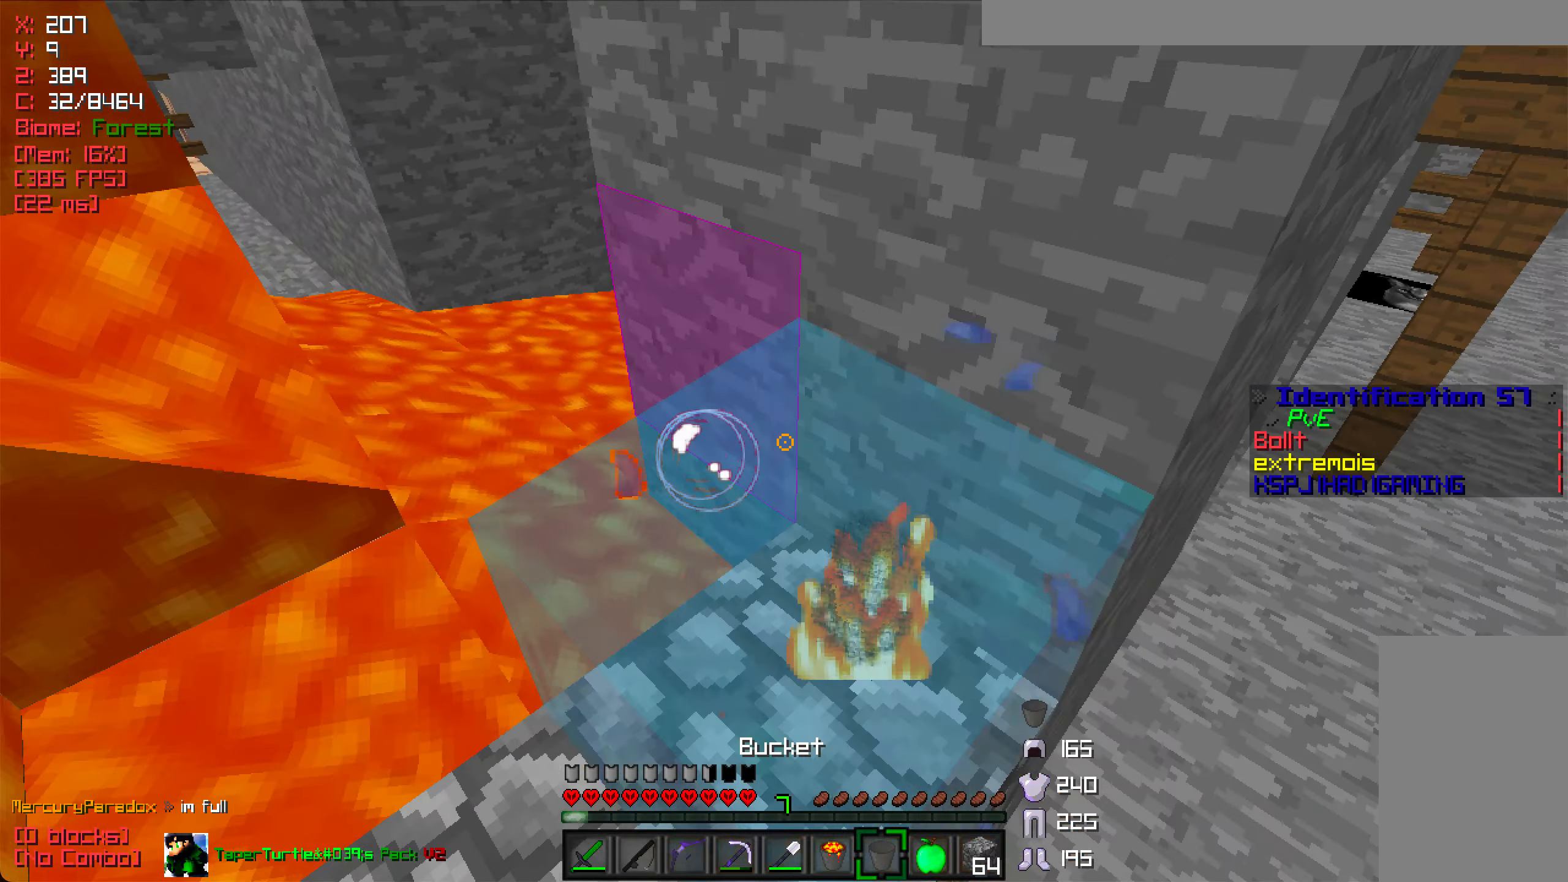
{"keys": ["d", "w"], "mouse": [], "events": [[17, "mouse_right", "up"], [67, "w", "down"], [150, "a", "up"], [500, "d", "down"]]}
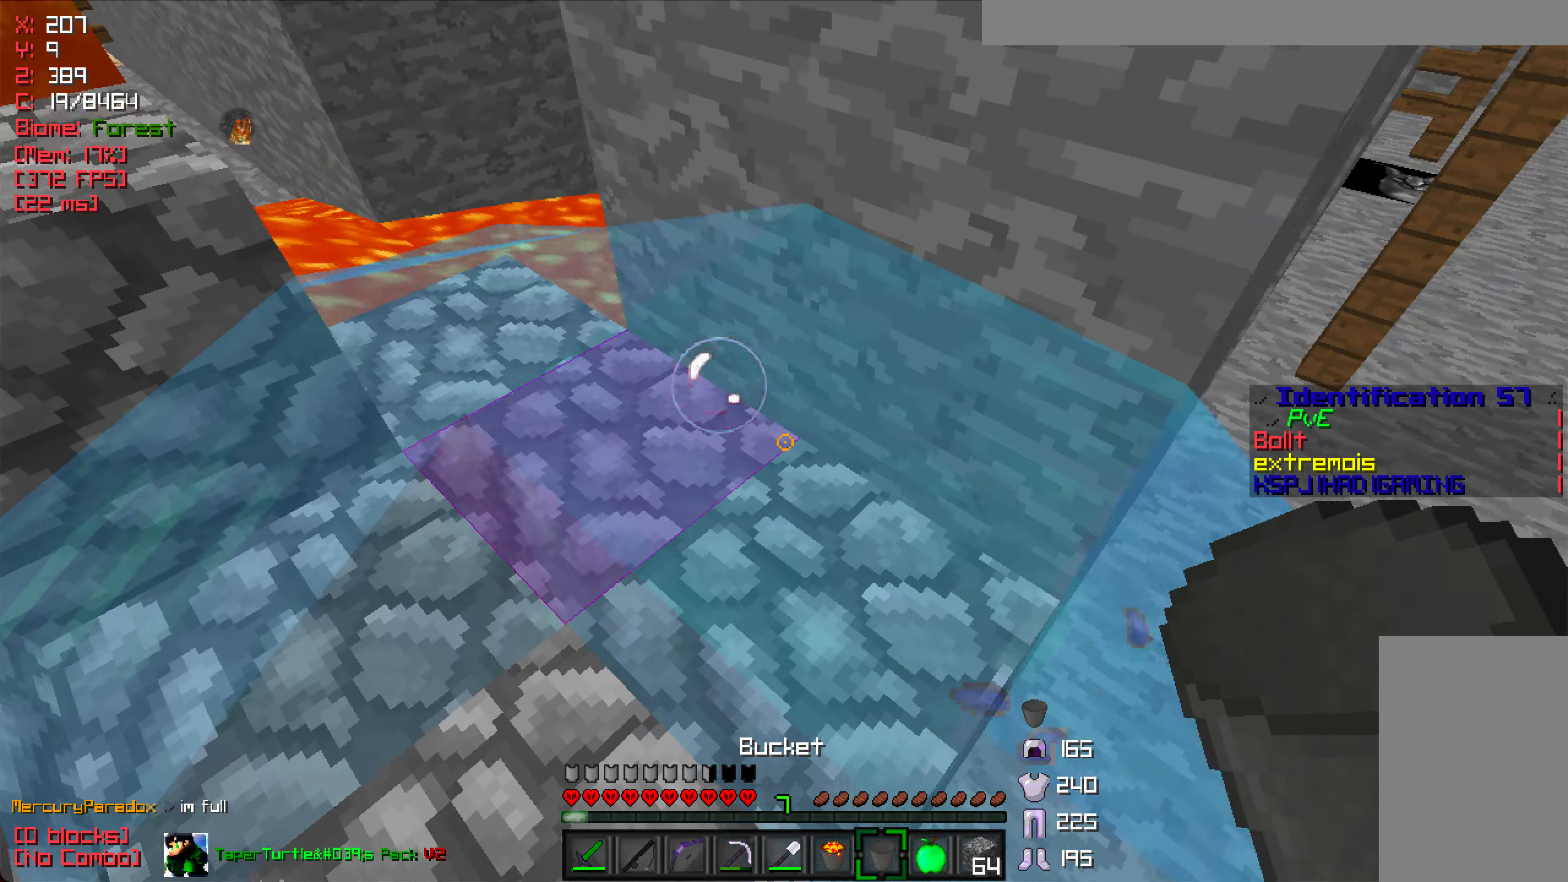
{"keys": ["w"], "mouse": ["left"], "events": [[67, "mouse_right", "down"], [150, "d", "up"], [184, "mouse_right", "up"], [500, "mouse_left", "down"]]}
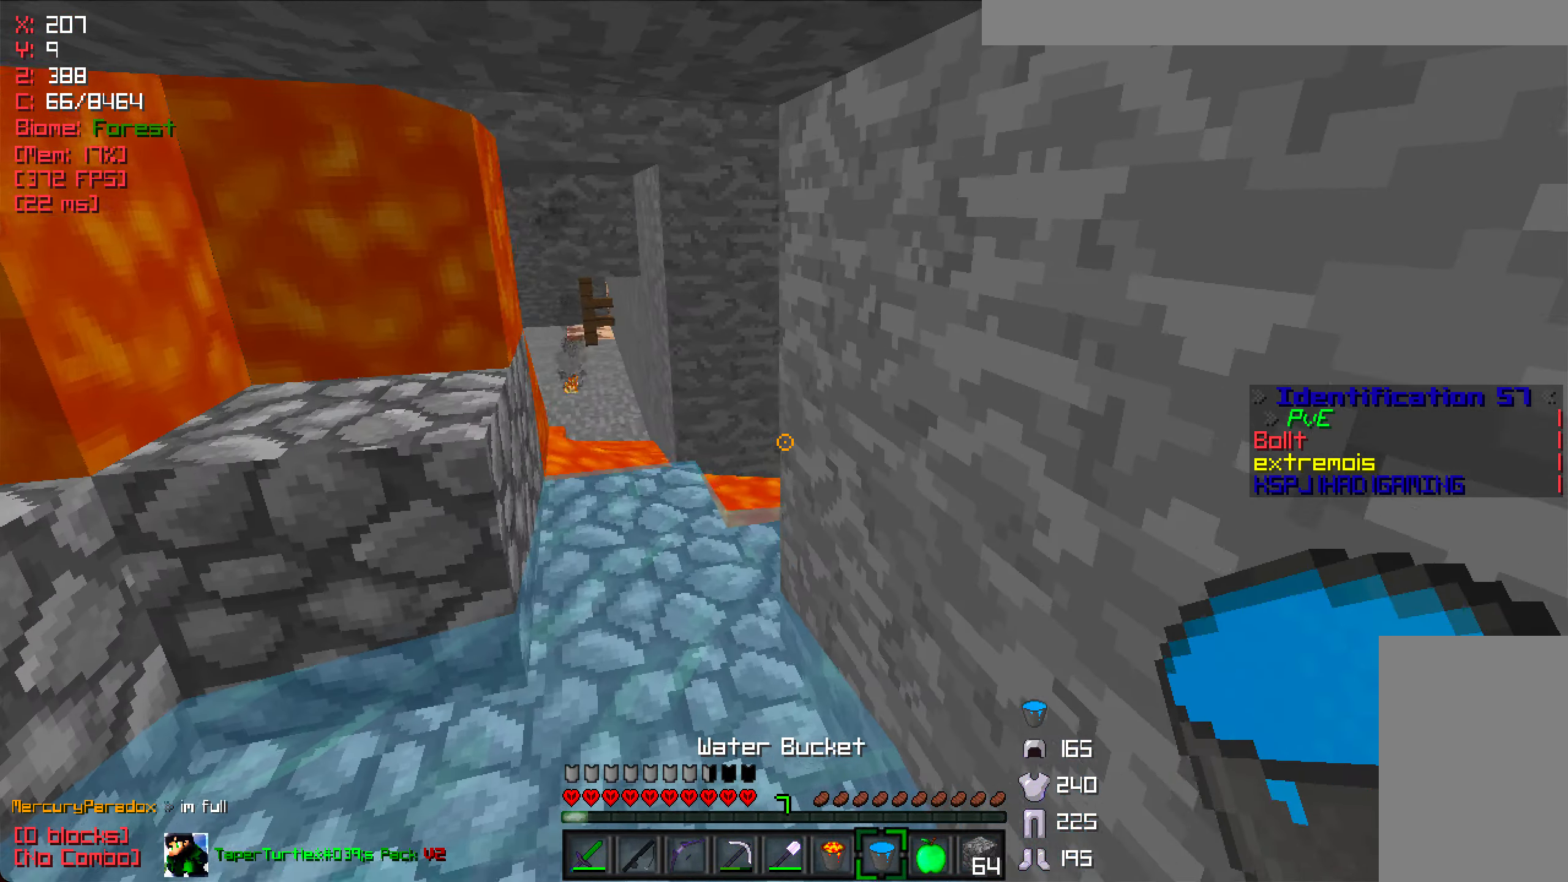
{"keys": ["w"], "mouse": [], "events": [[100, "mouse_left", "up"]]}
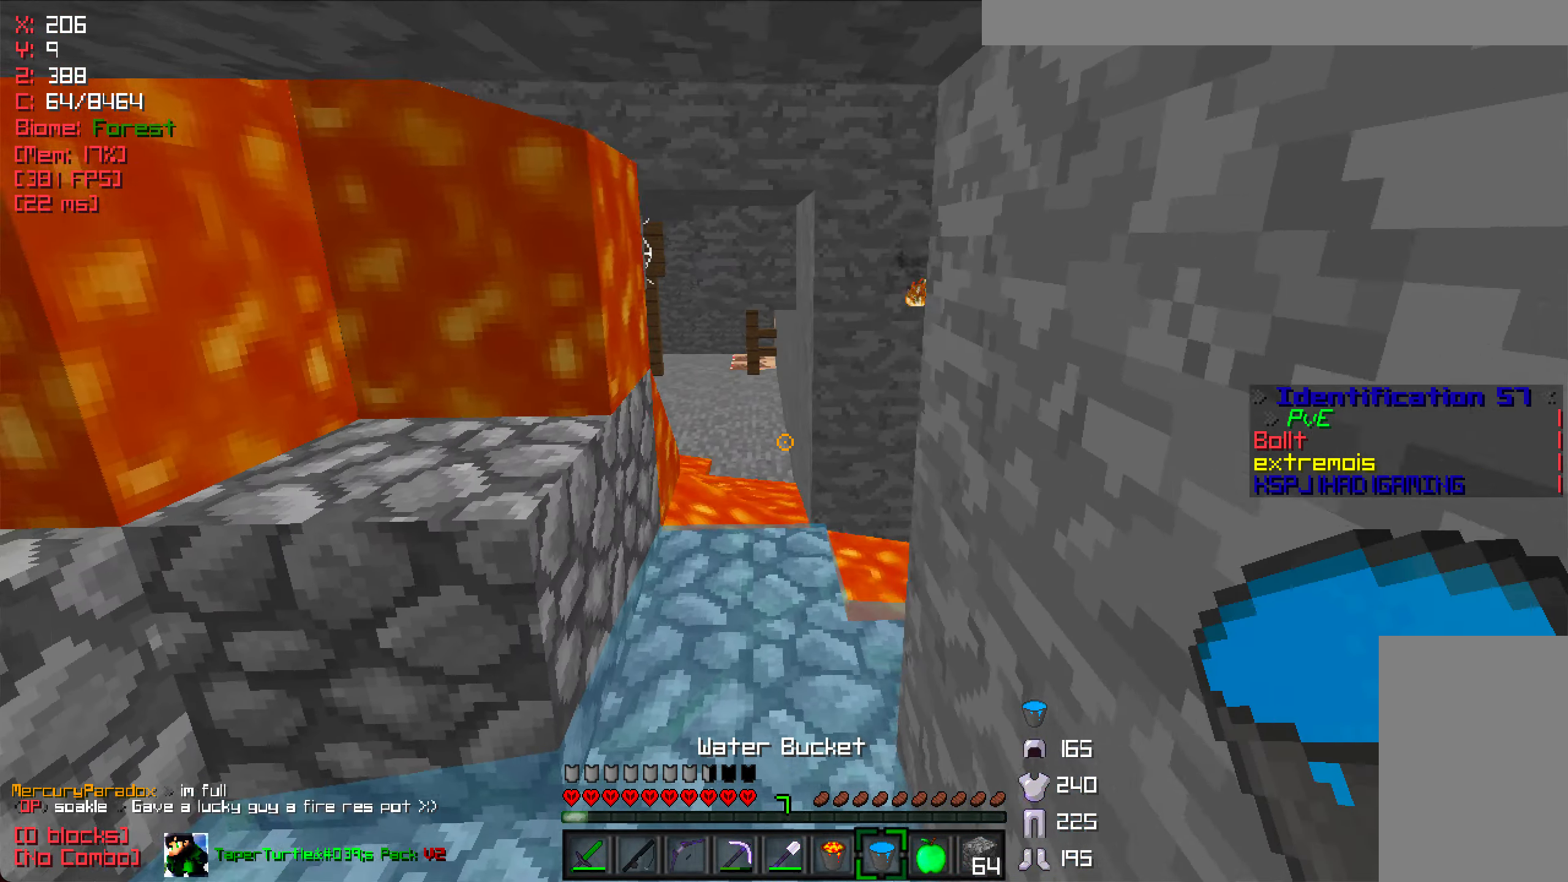
{"keys": ["w"], "mouse": [], "events": []}
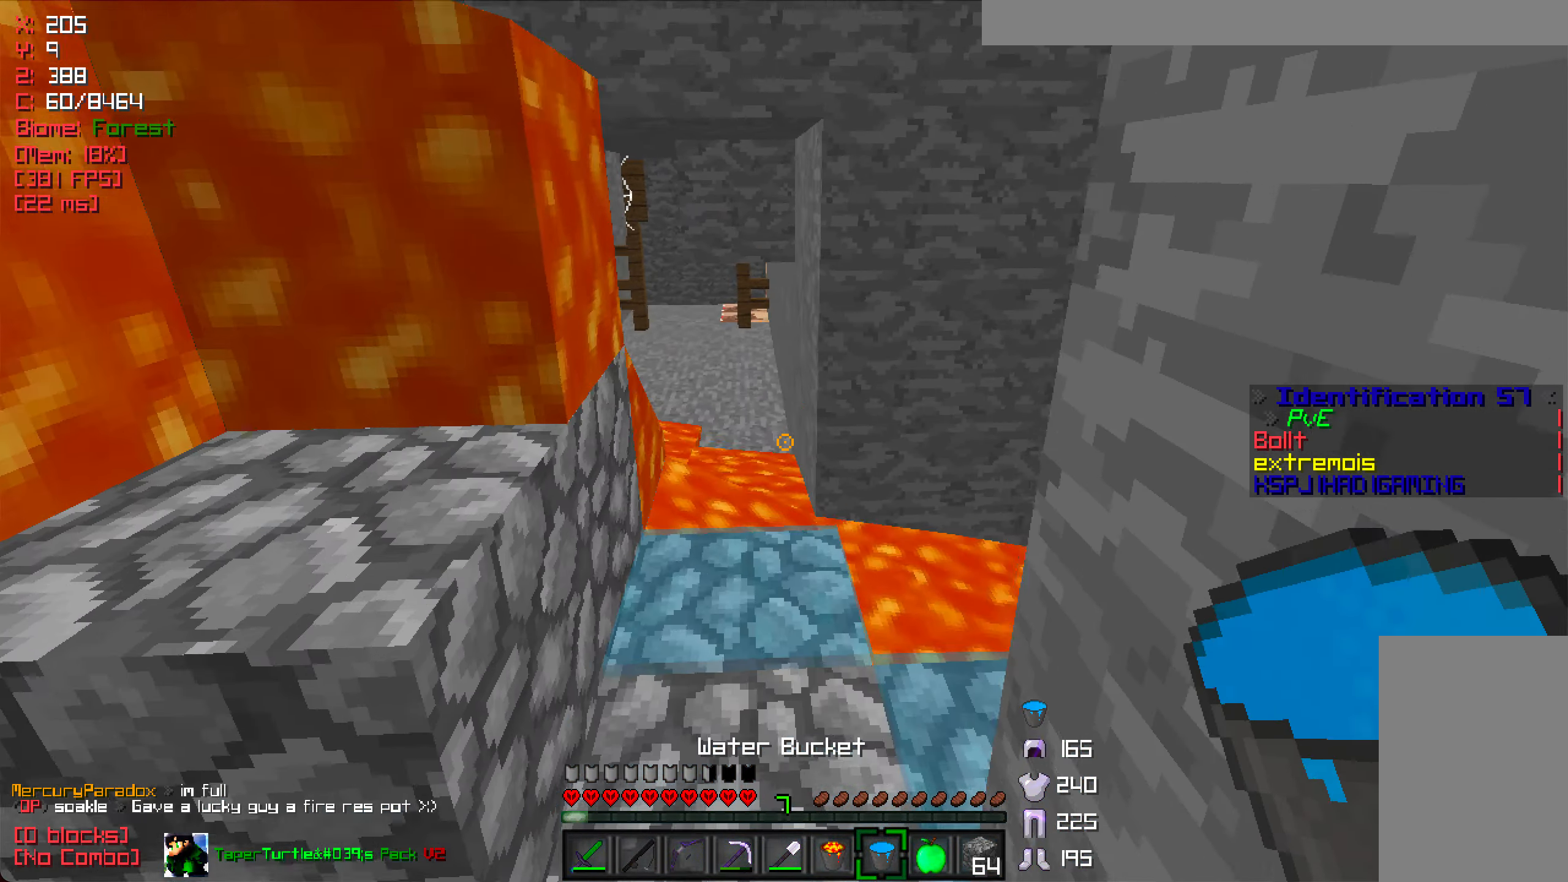
{"keys": ["w"], "mouse": [], "events": []}
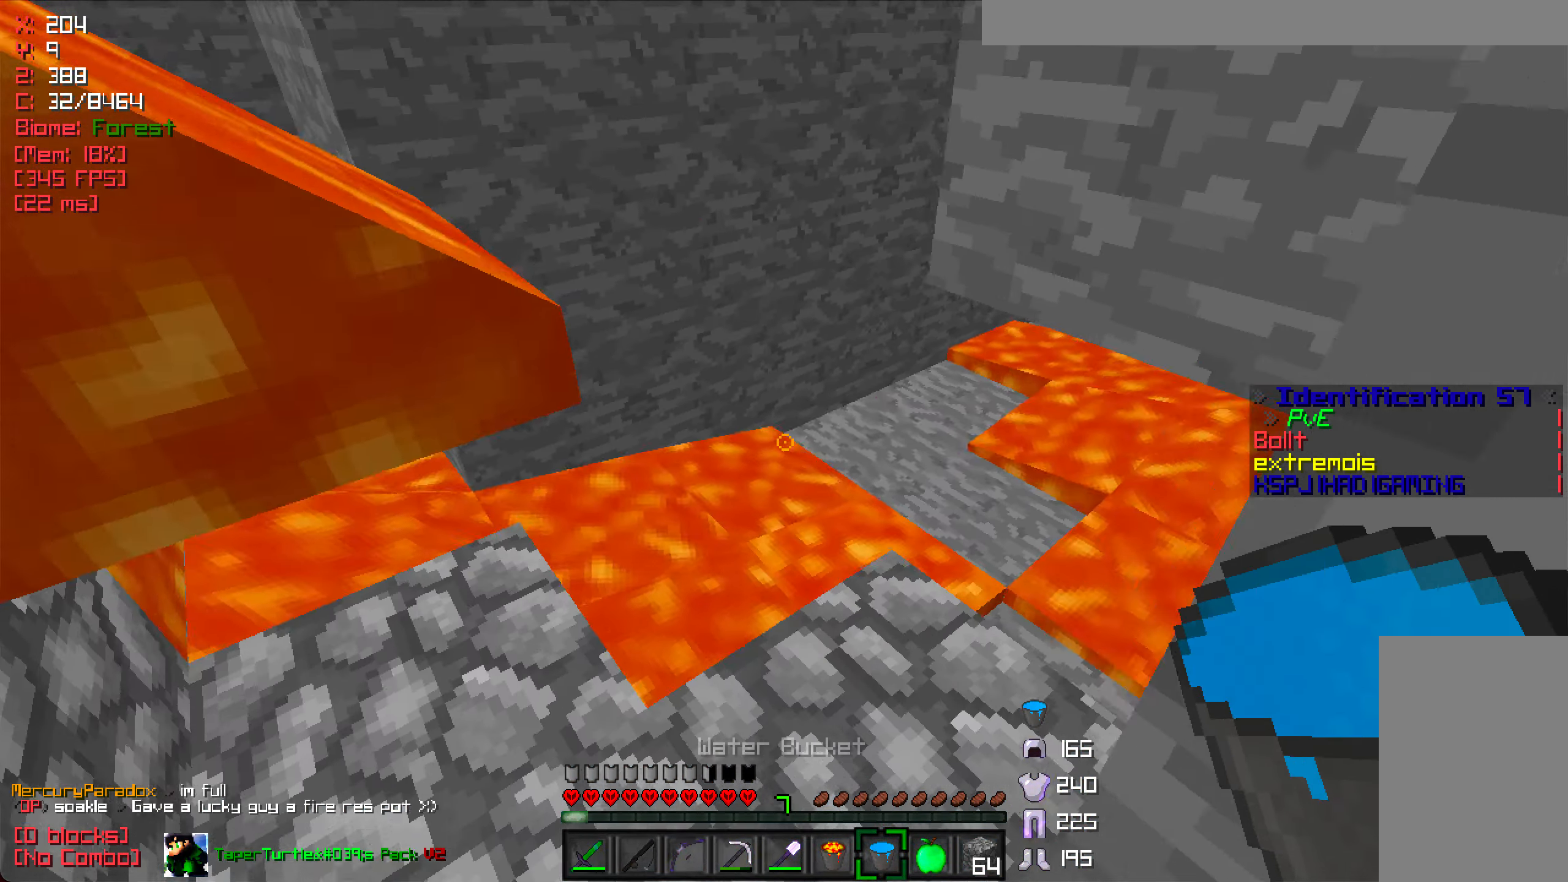
{"keys": ["w"], "mouse": [], "events": []}
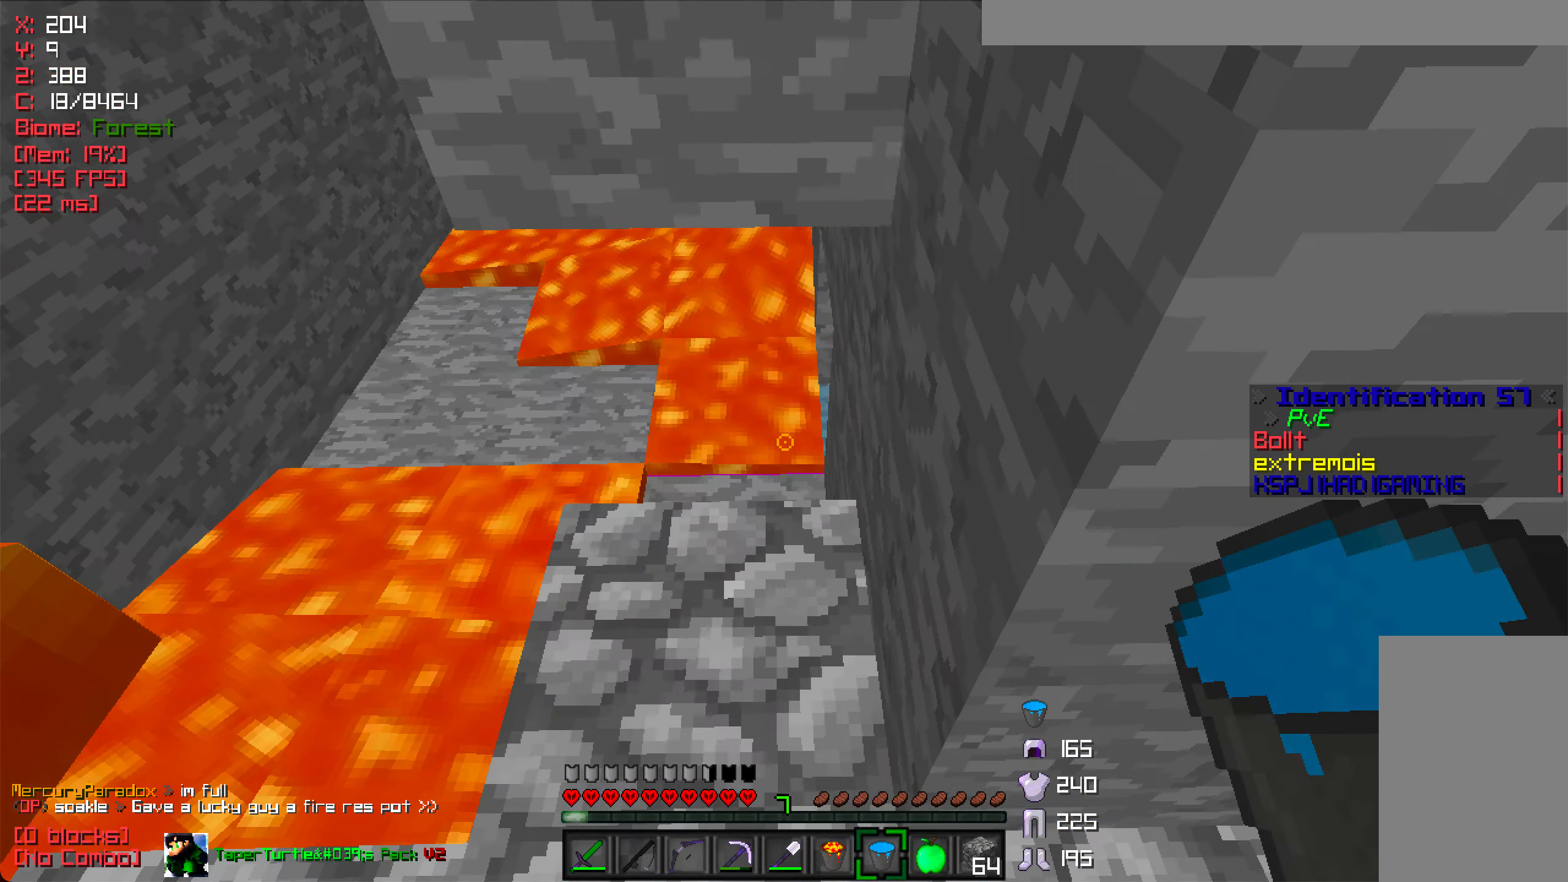
{"keys": ["w"], "mouse": [], "events": []}
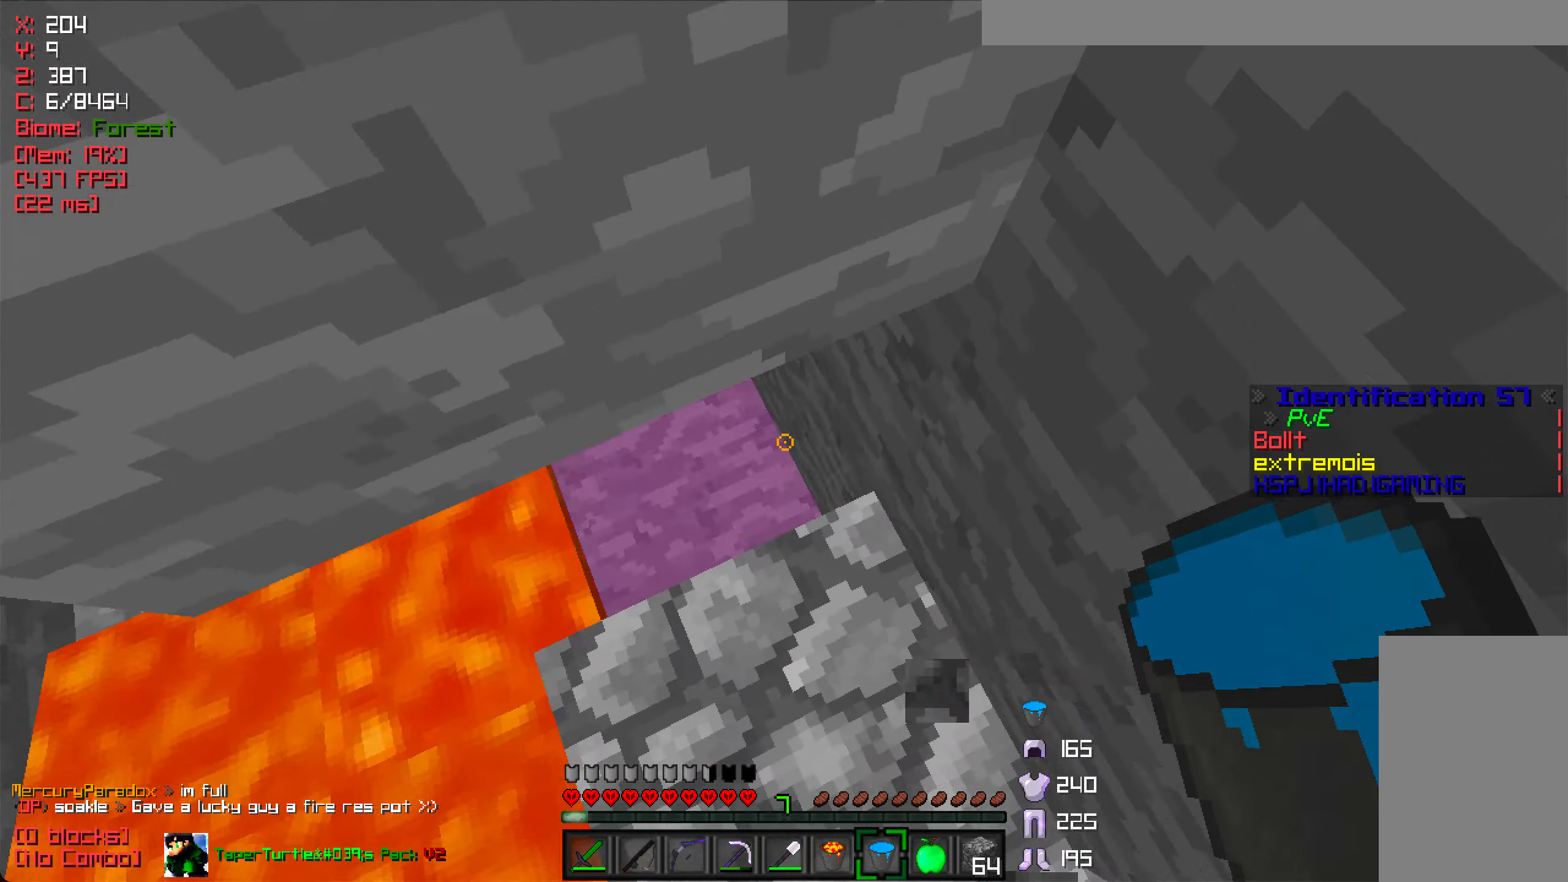
{"keys": ["w"], "mouse": [], "events": [[217, "mouse_right", "down"], [317, "mouse_right", "up"]]}
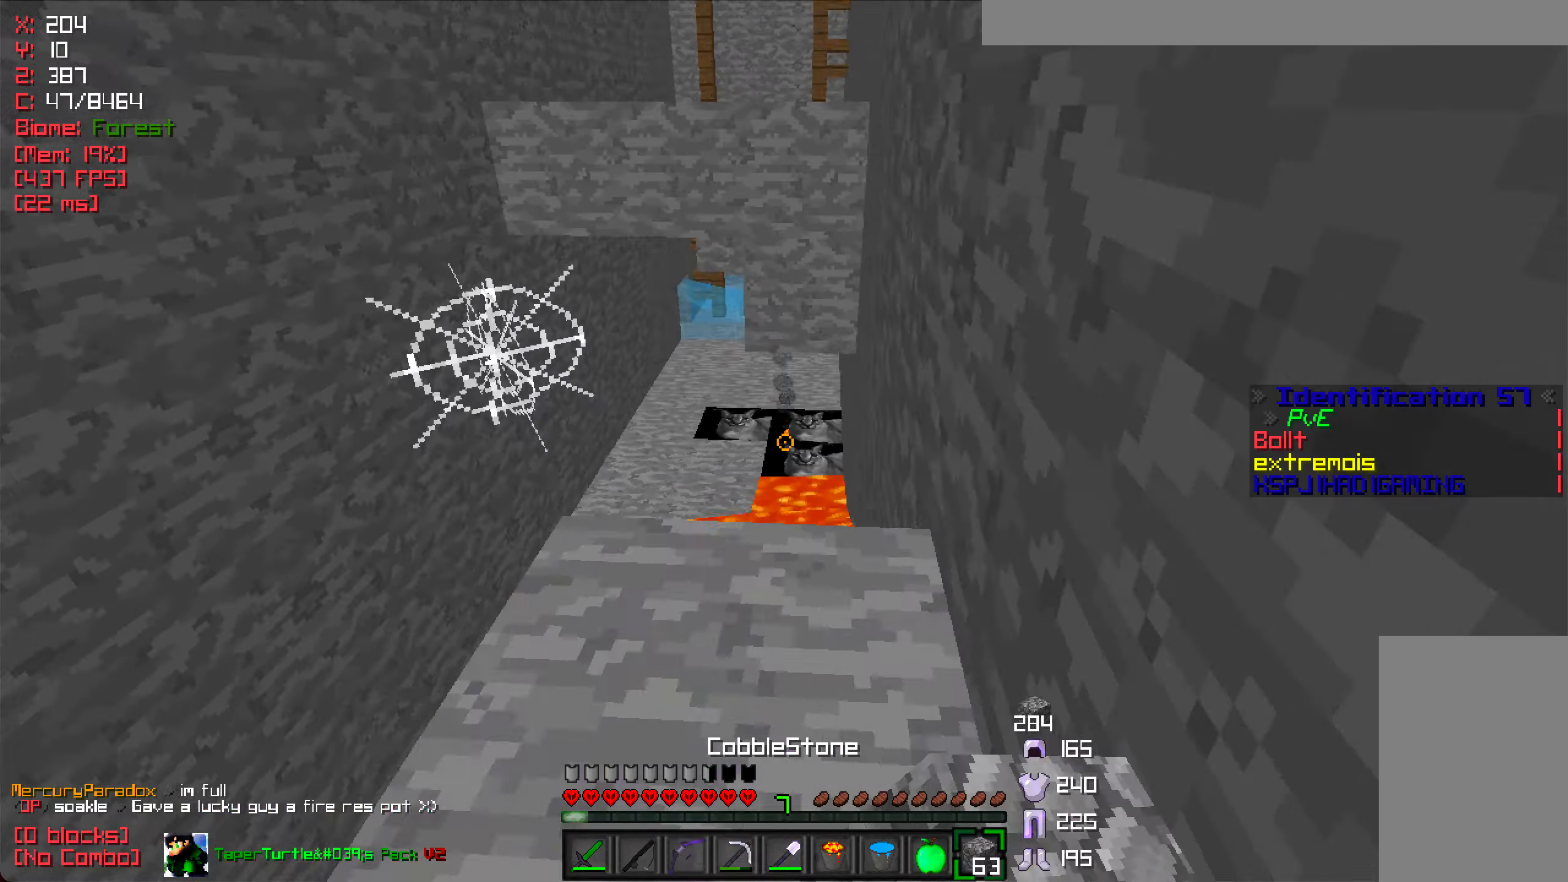
{"keys": [], "mouse": [], "events": [[483, "w", "up"]]}
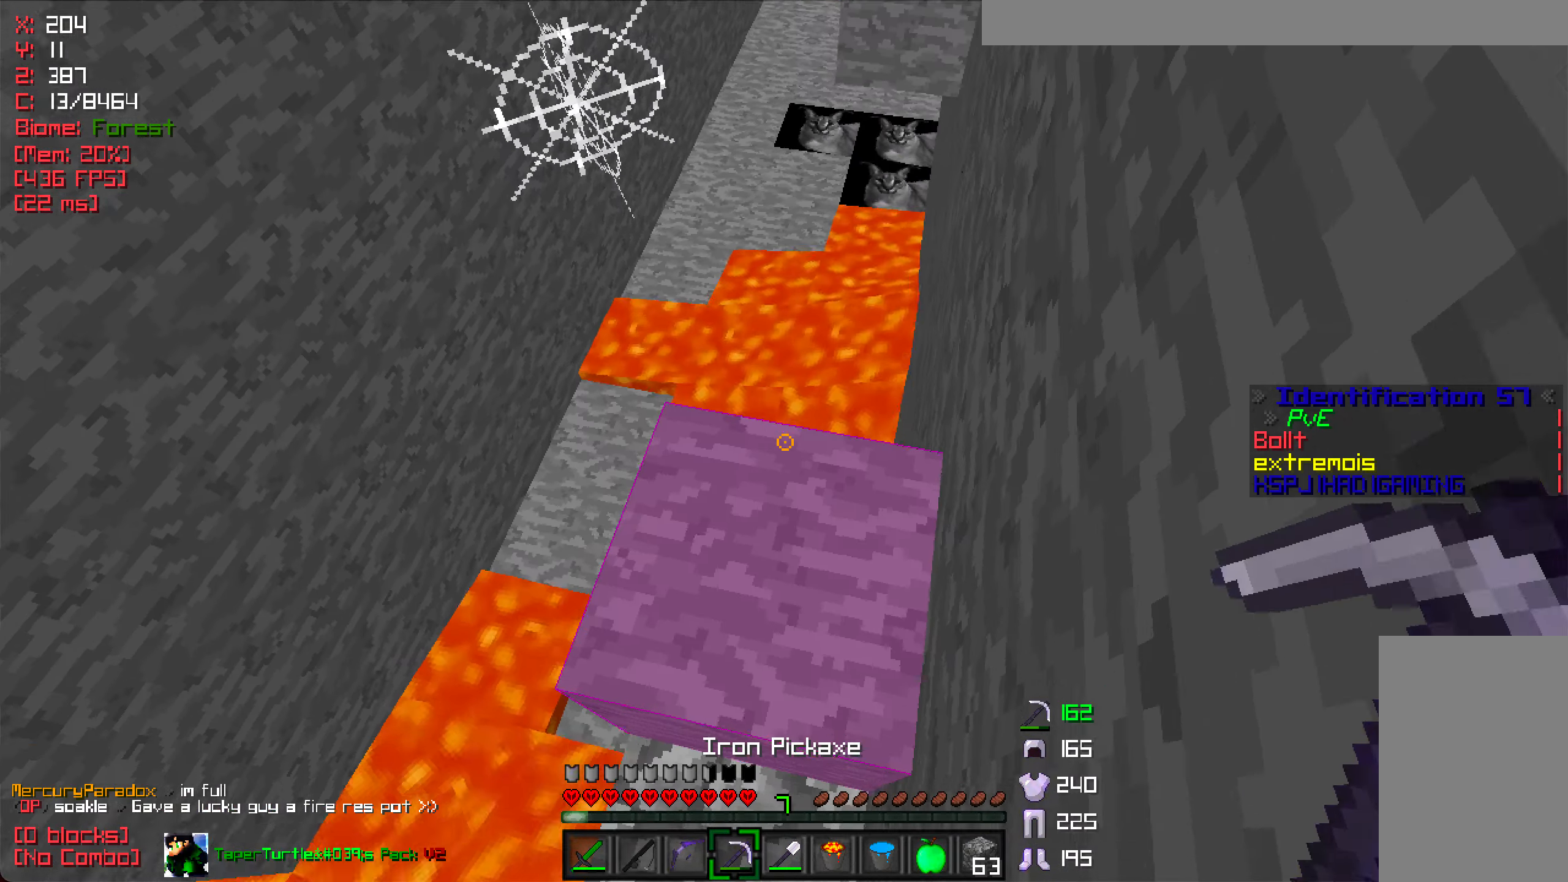
{"keys": ["w"], "mouse": [], "events": [[466, "w", "down"]]}
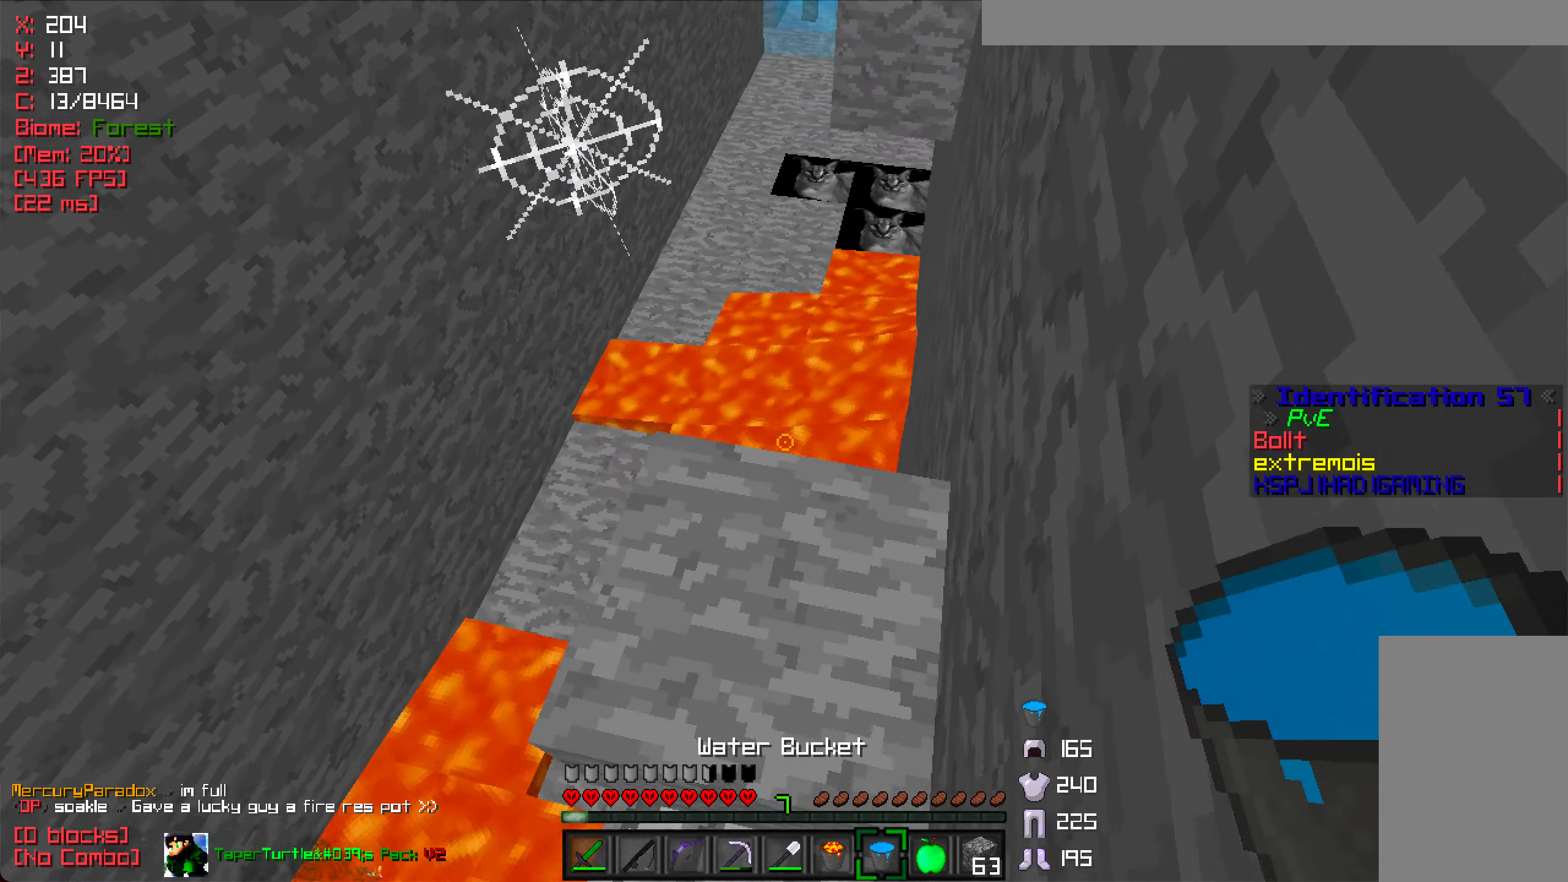
{"keys": ["a"], "mouse": ["right"], "events": [[366, "a", "down"], [400, "w", "up"], [500, "mouse_right", "down"]]}
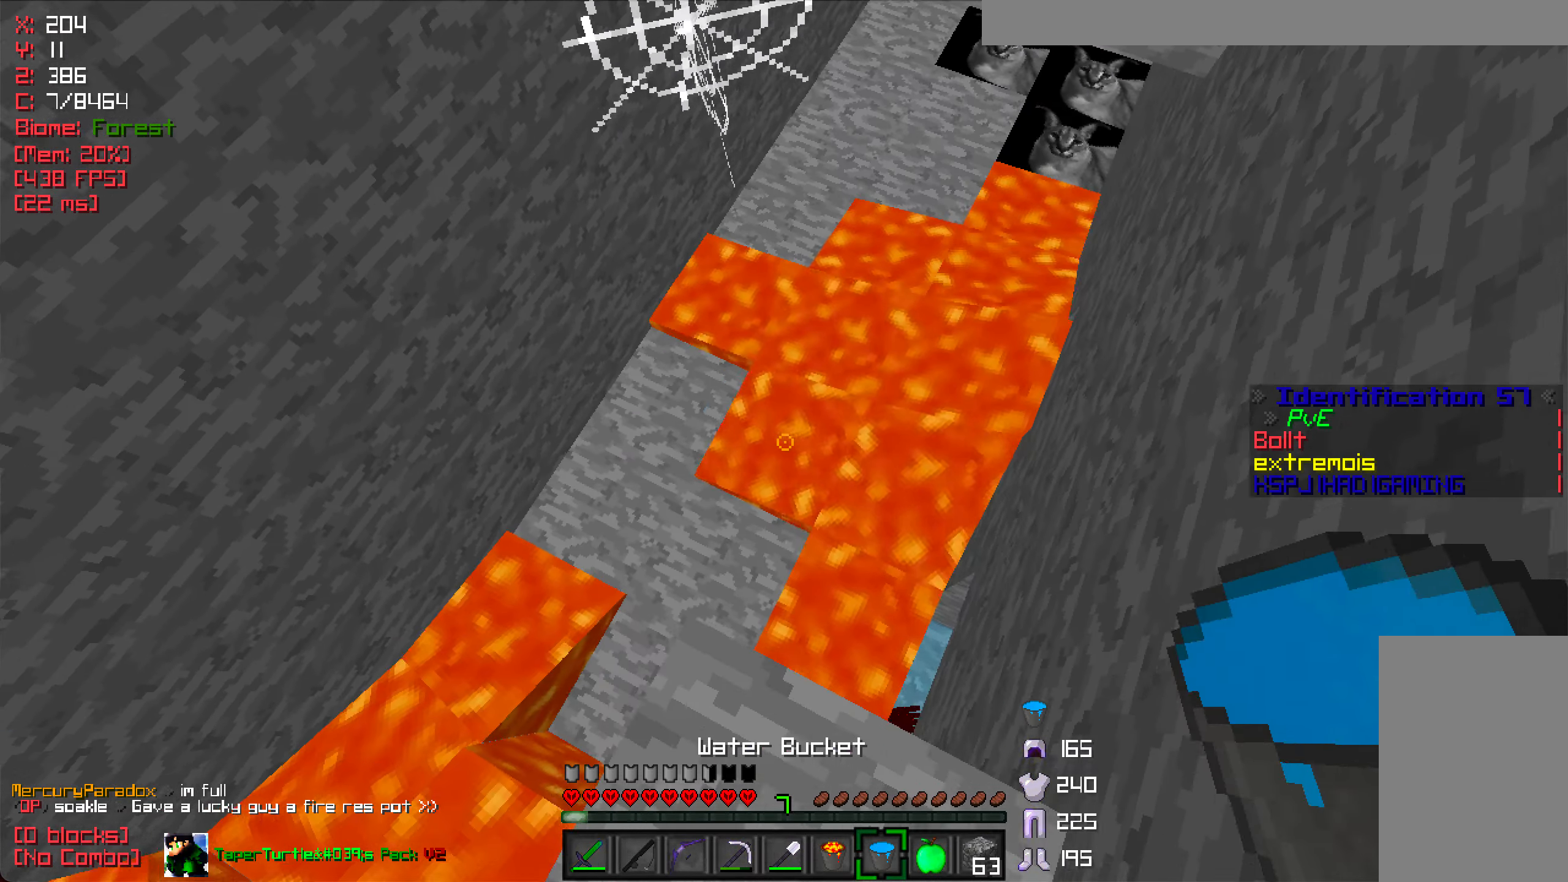
{"keys": ["w"], "mouse": [], "events": [[66, "a", "up"], [100, "w", "down"], [133, "mouse_right", "up"], [283, "mouse_right", "down"], [283, "w", "up"], [400, "mouse_right", "up"], [450, "w", "down"]]}
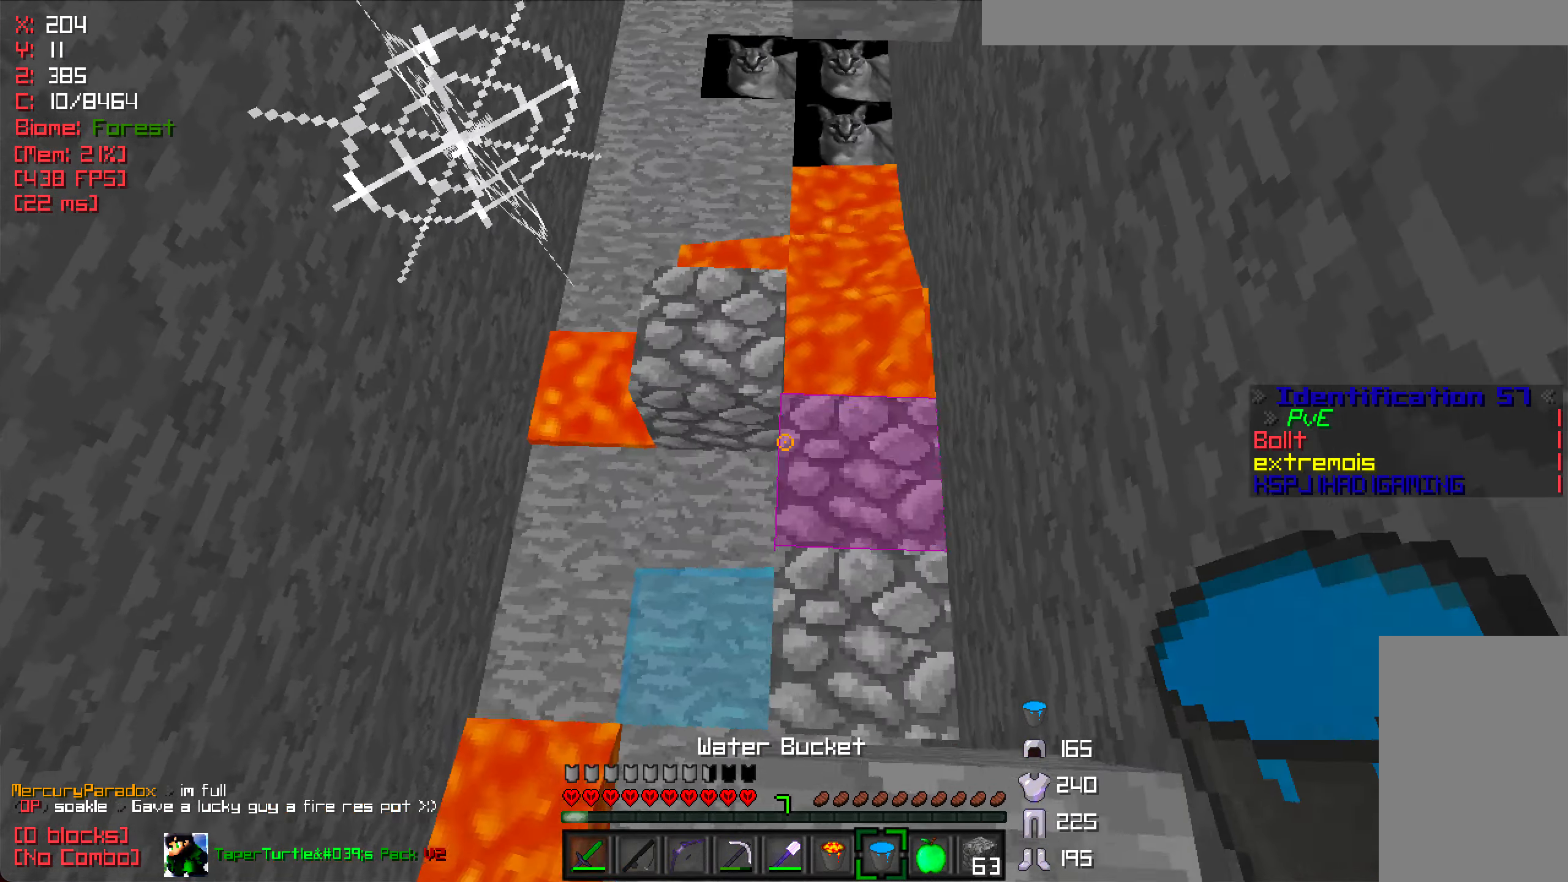
{"keys": [], "mouse": [], "events": [[216, "w", "up"]]}
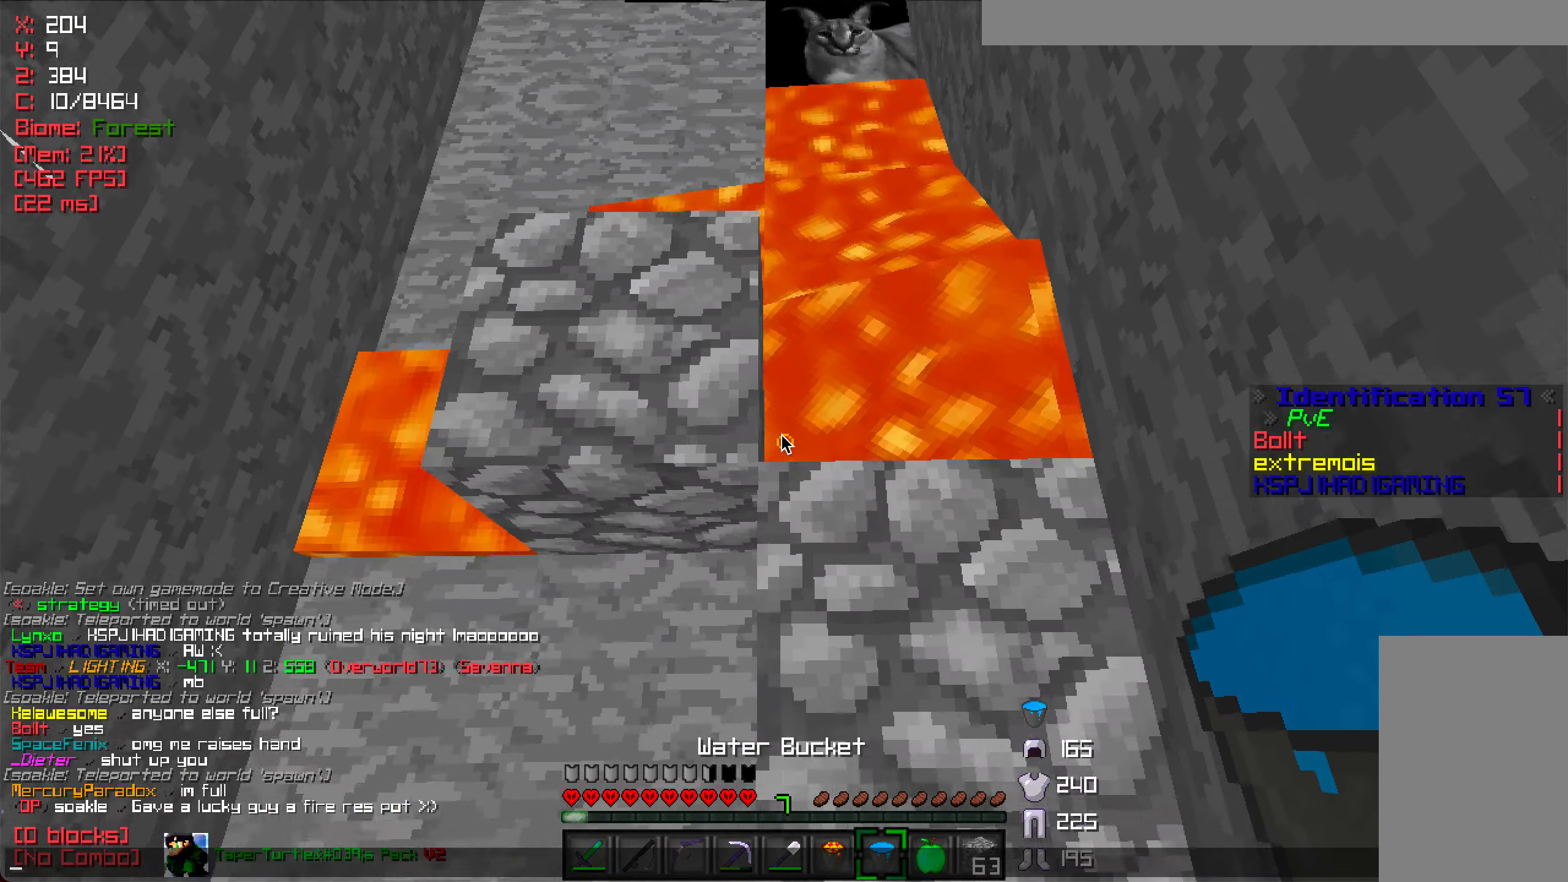
{"keys": ["w"], "mouse": [], "events": [[300, "w", "down"]]}
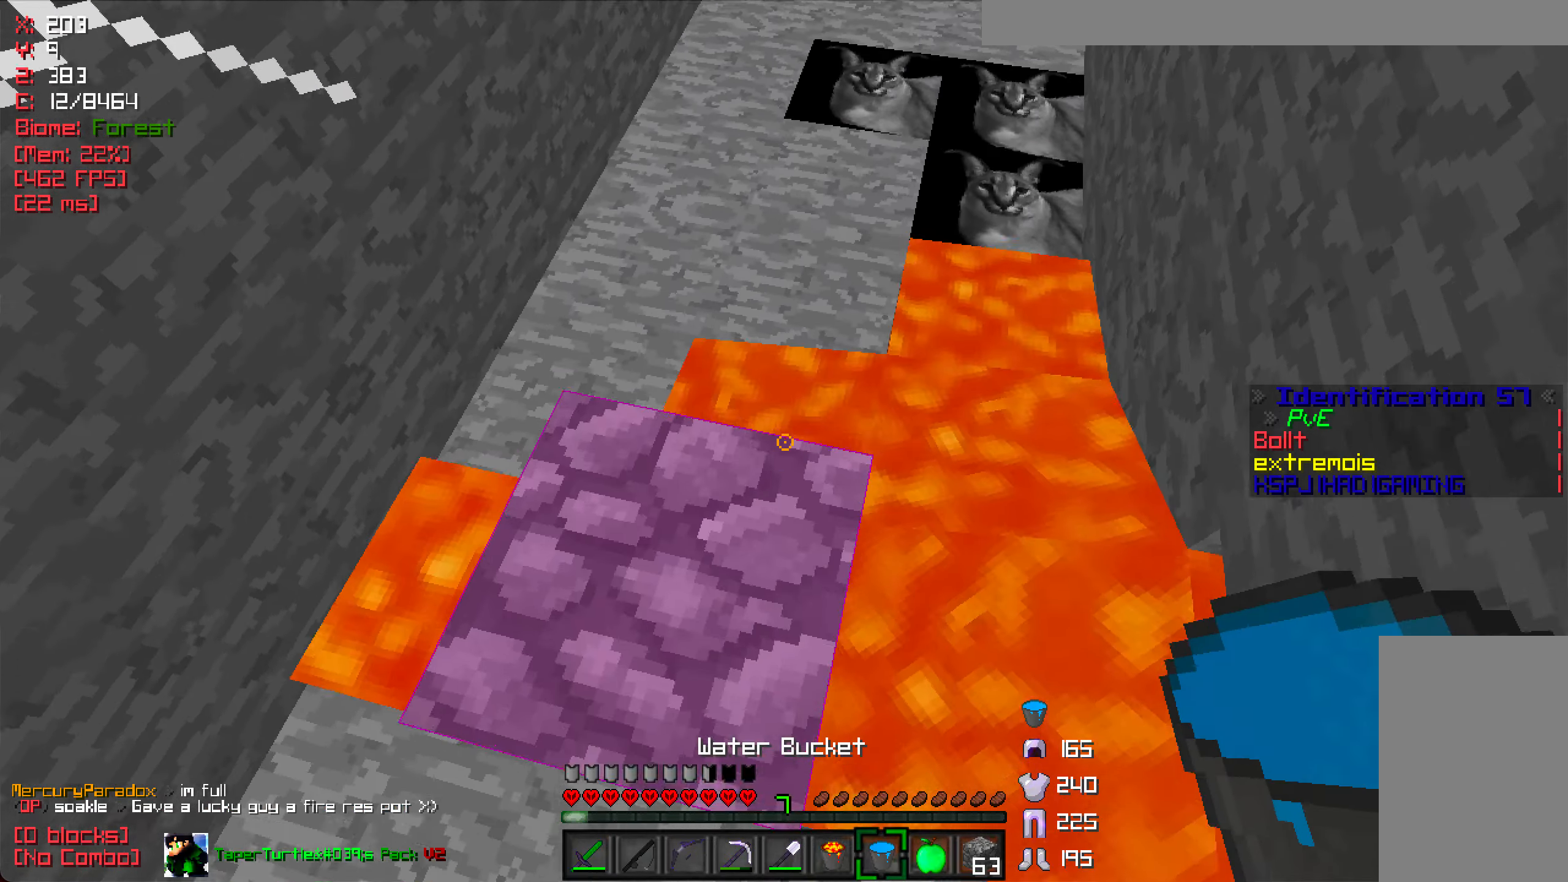
{"keys": [], "mouse": ["left"], "events": [[150, "mouse_right", "down"], [350, "w", "up"], [400, "mouse_right", "up"], [483, "mouse_left", "down"]]}
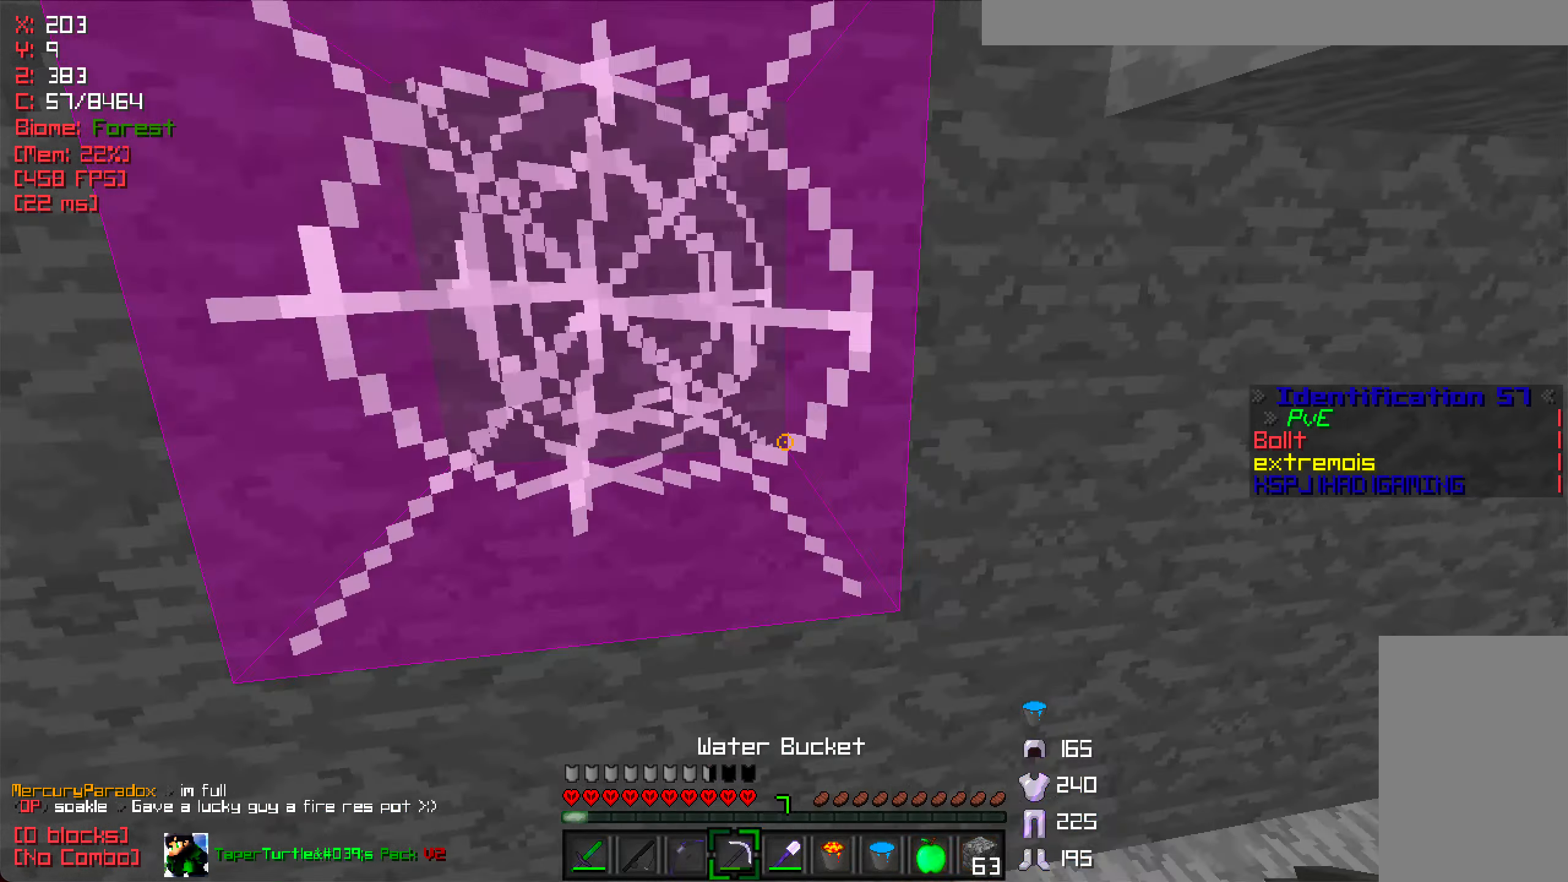
{"keys": ["a"], "mouse": ["left"], "events": [[450, "a", "down"]]}
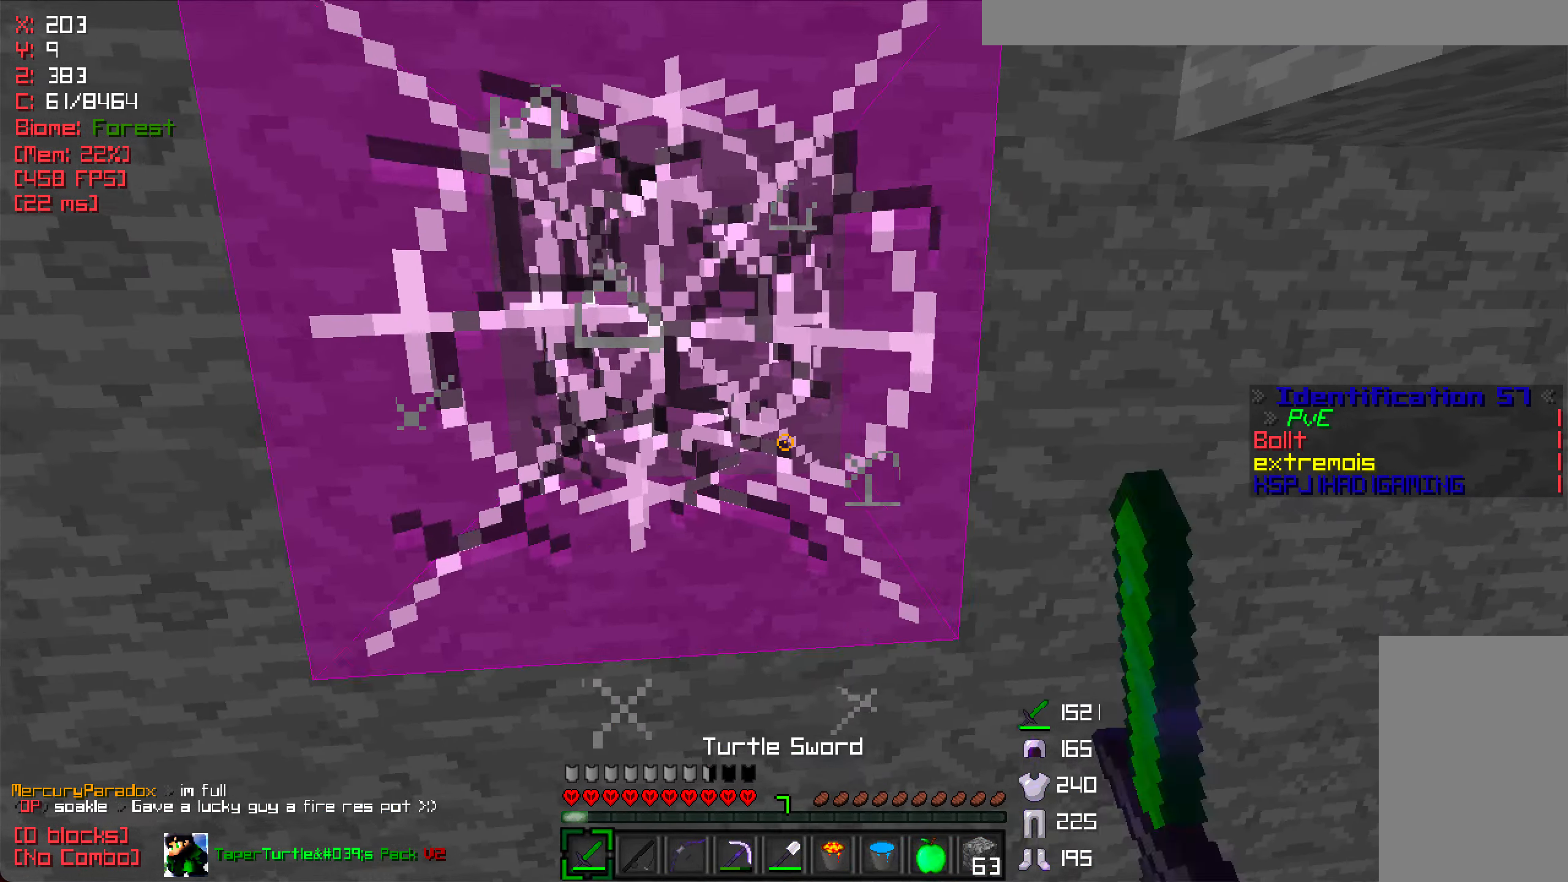
{"keys": ["a", "w"], "mouse": [], "events": [[183, "w", "down"], [250, "a", "up"], [350, "mouse_left", "up"], [383, "a", "down"]]}
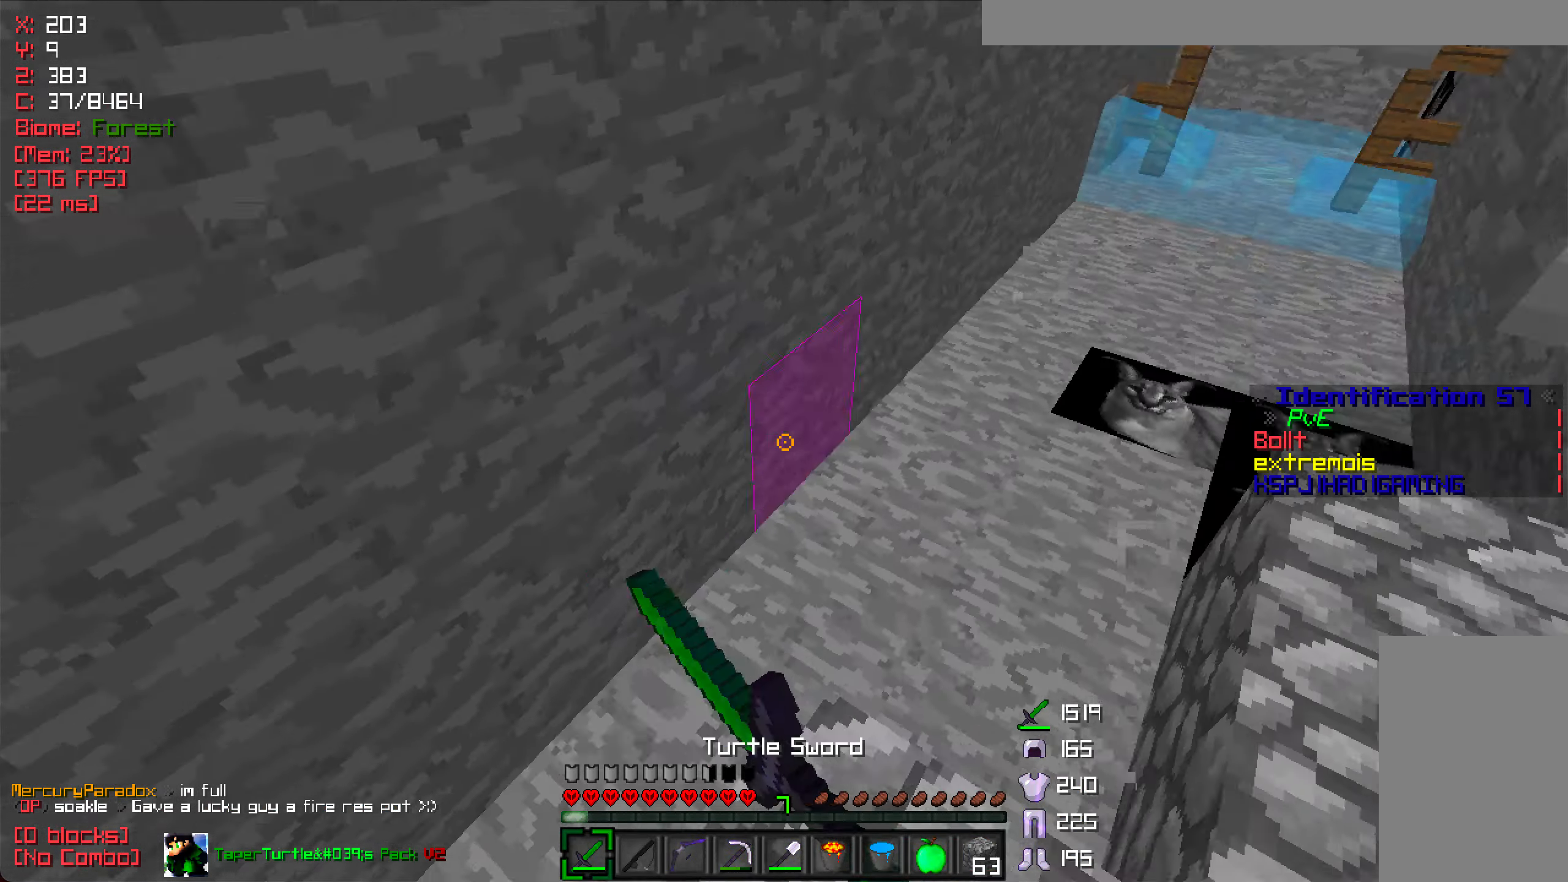
{"keys": ["d", "w"], "mouse": [], "events": [[33, "a", "up"], [500, "d", "down"]]}
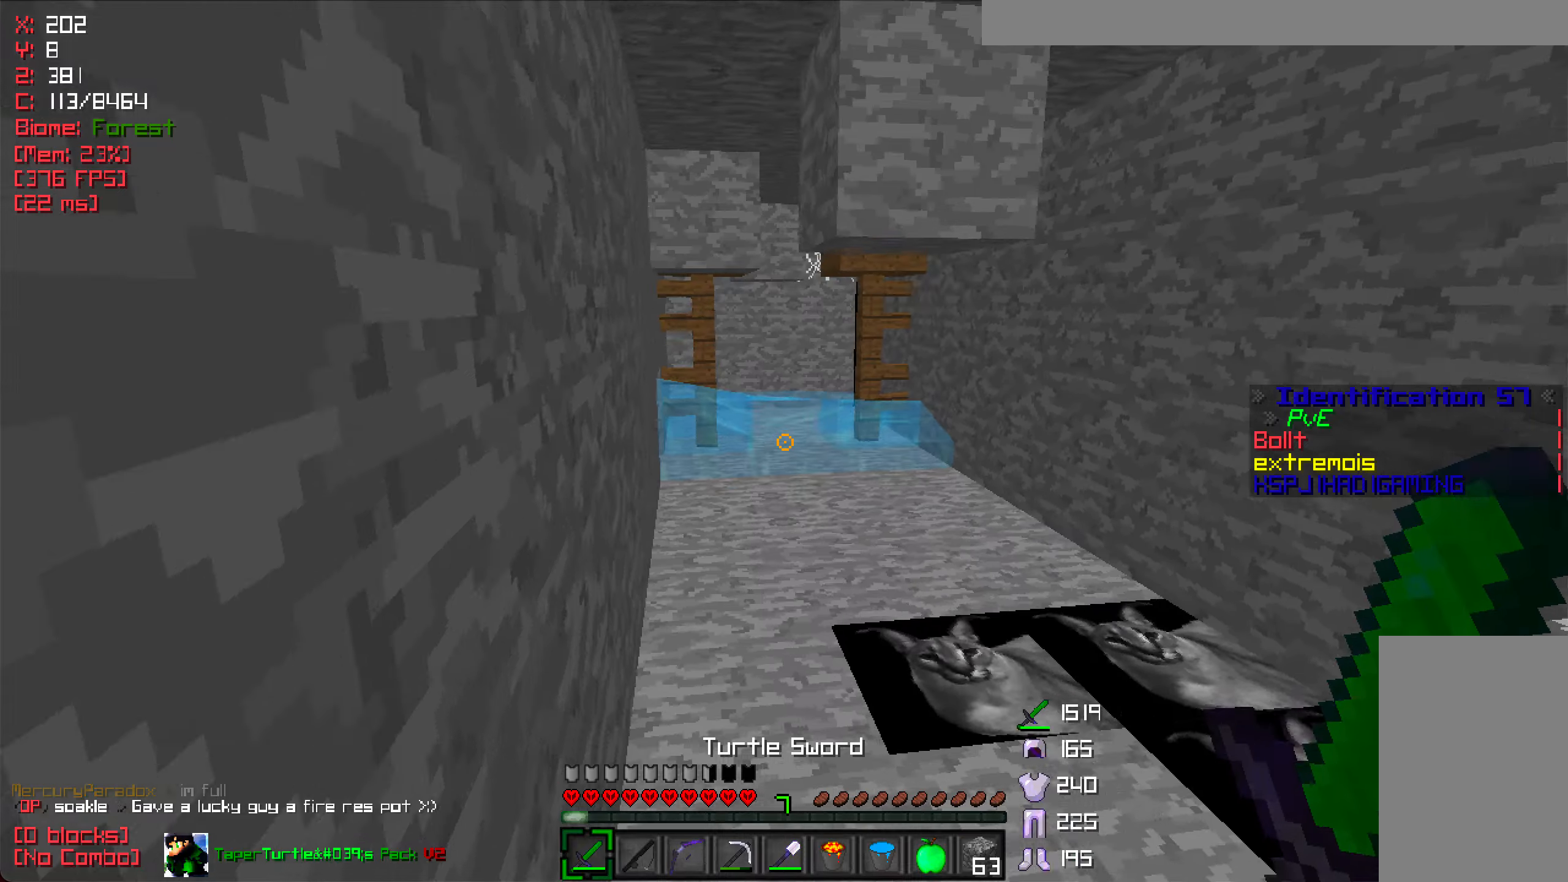
{"keys": ["w"], "mouse": [], "events": [[50, "d", "up"], [183, "d", "down"], [383, "d", "up"]]}
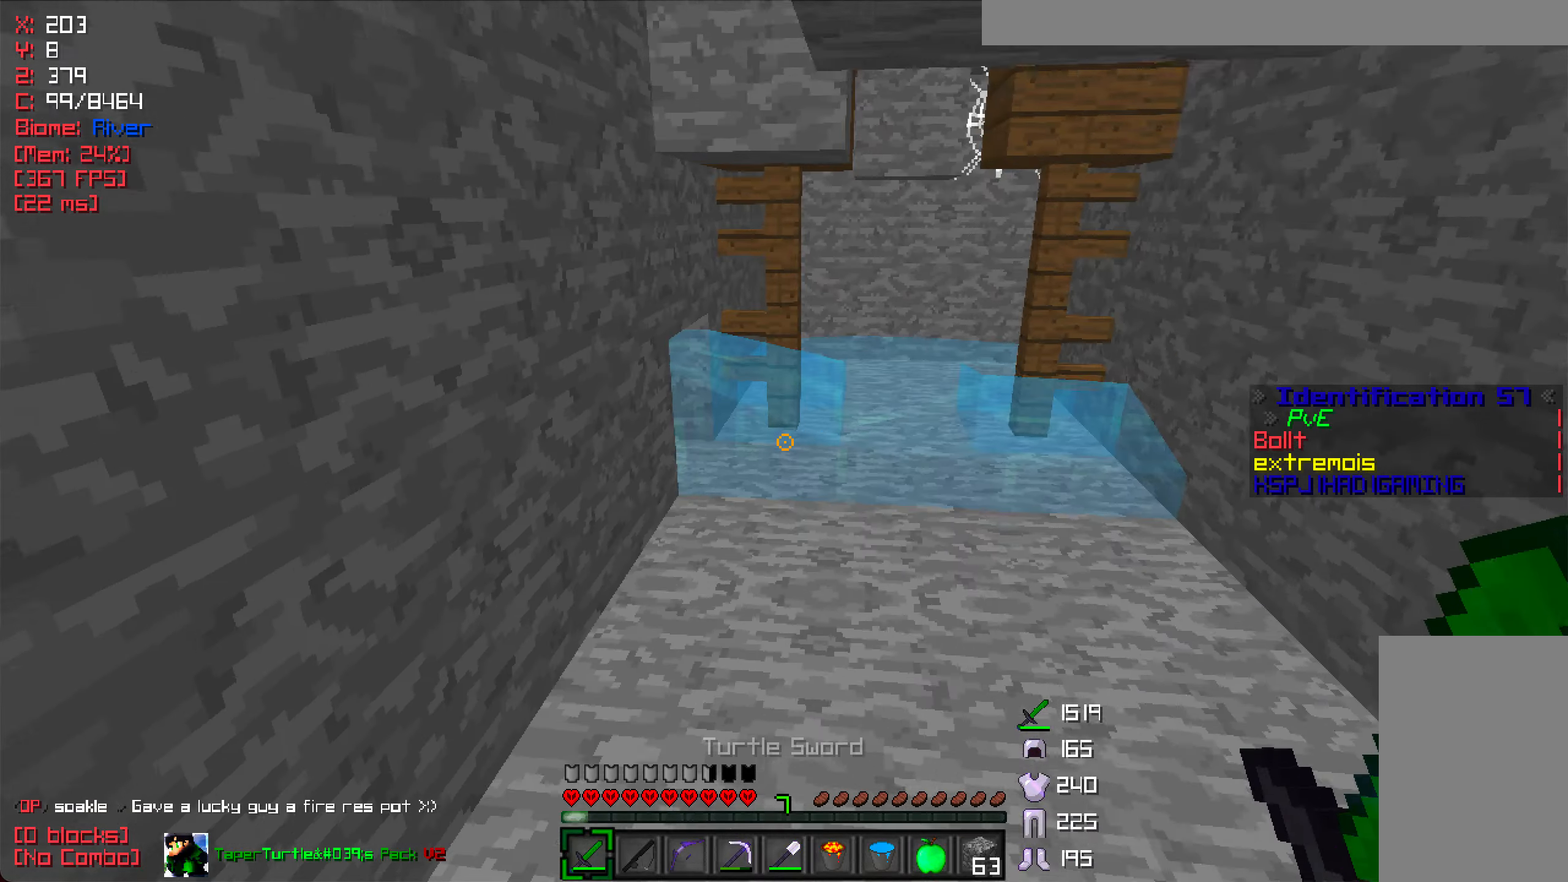
{"keys": ["w"], "mouse": [], "events": [[150, "mouse_right", "down"], [267, "mouse_right", "up"]]}
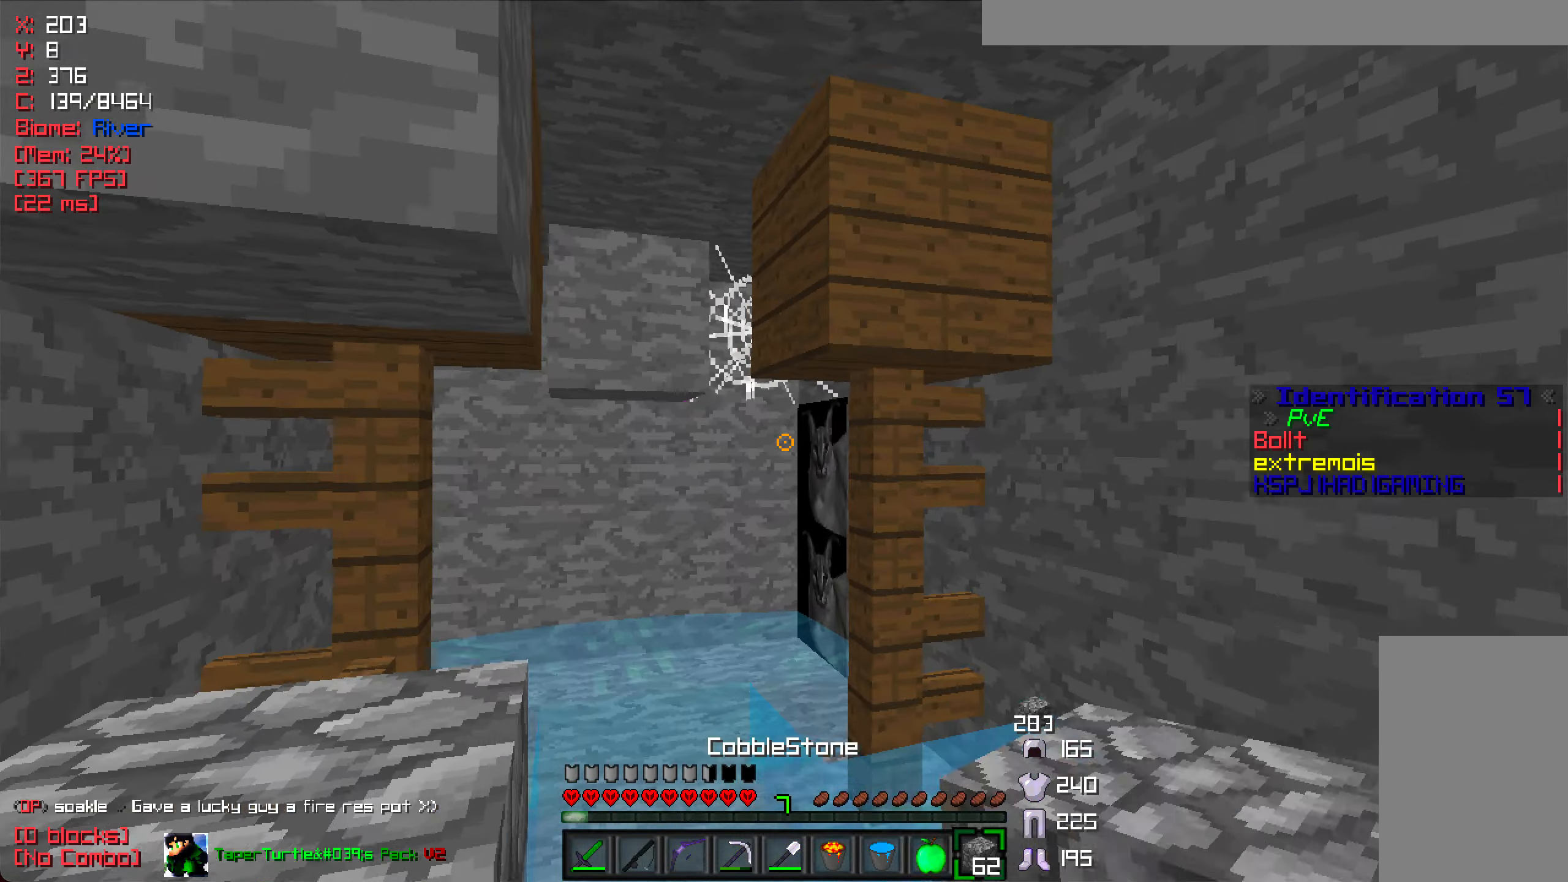
{"keys": ["w"], "mouse": ["left"], "events": [[117, "mouse_left", "down"]]}
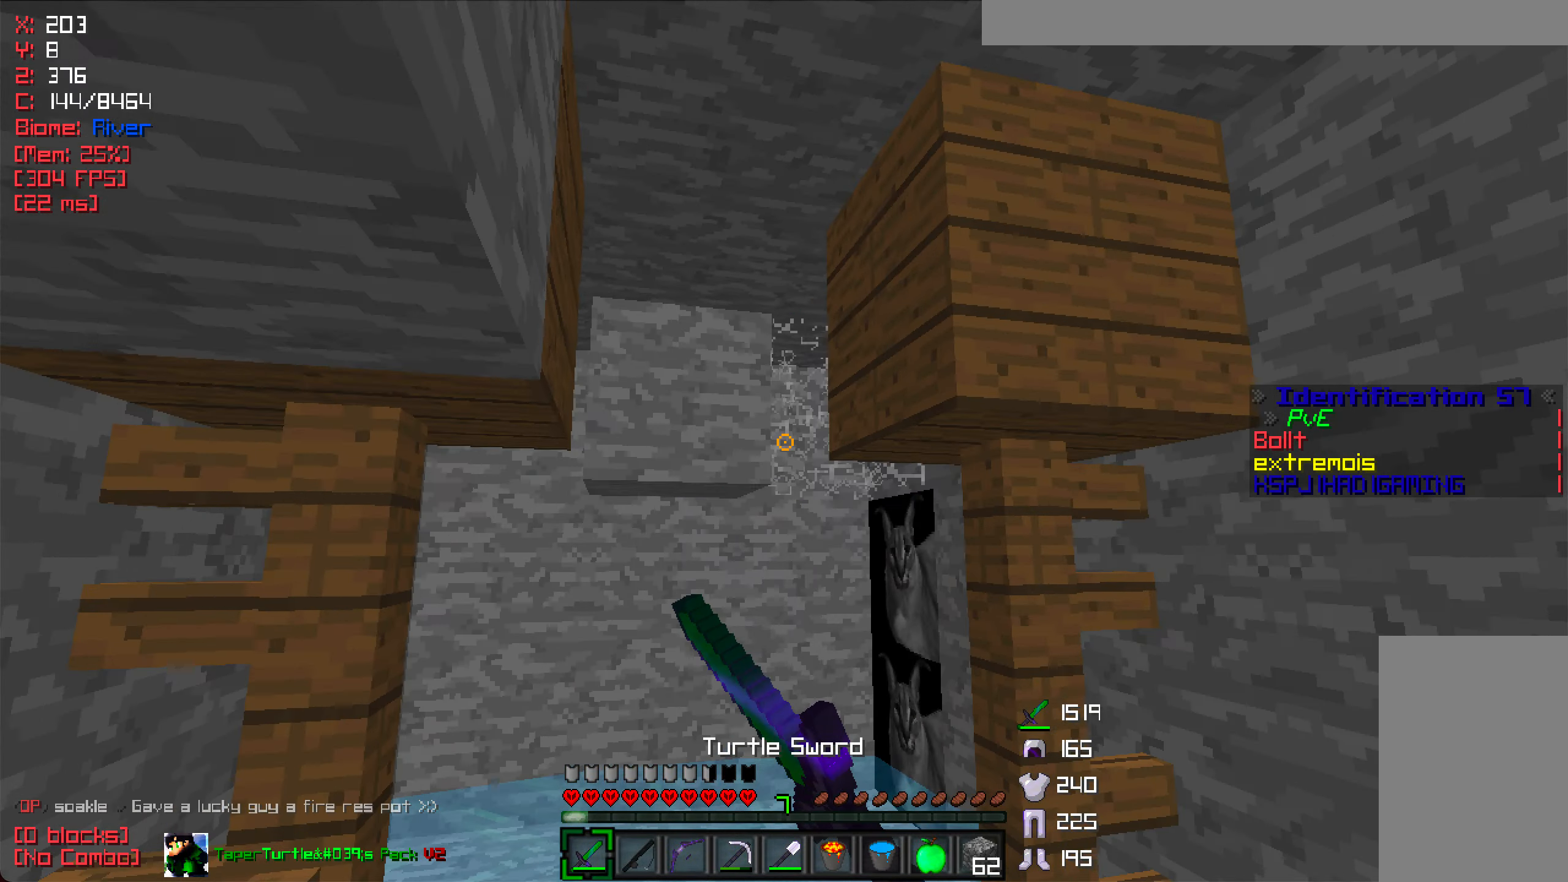
{"keys": ["d", "w"], "mouse": [], "events": [[300, "d", "down"], [333, "mouse_left", "up"]]}
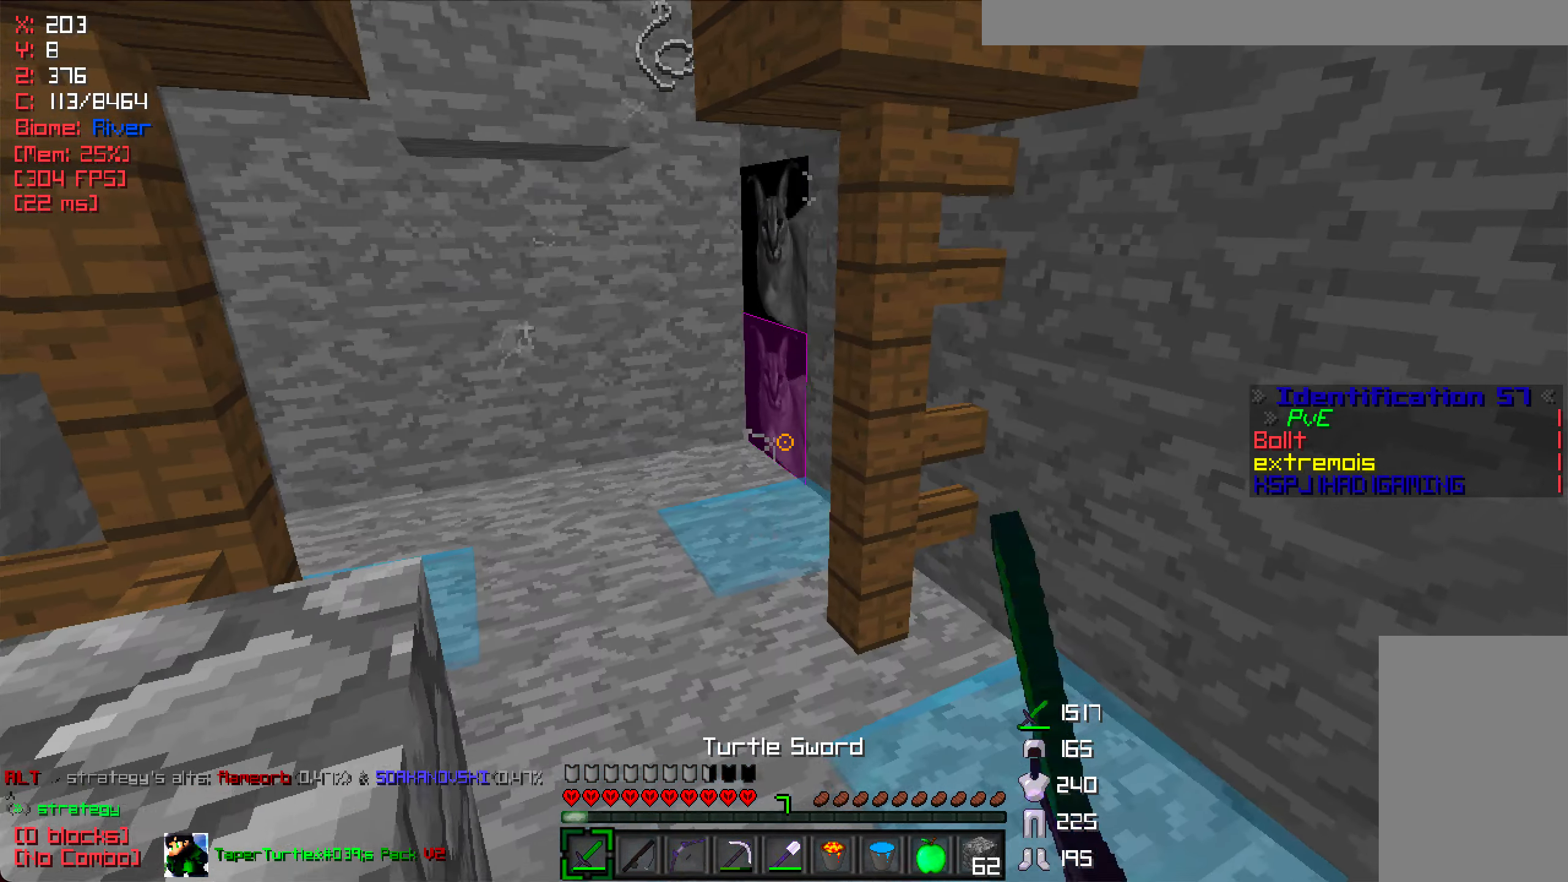
{"keys": ["w"], "mouse": [], "events": [[233, "d", "up"], [333, "a", "down"], [433, "a", "up"]]}
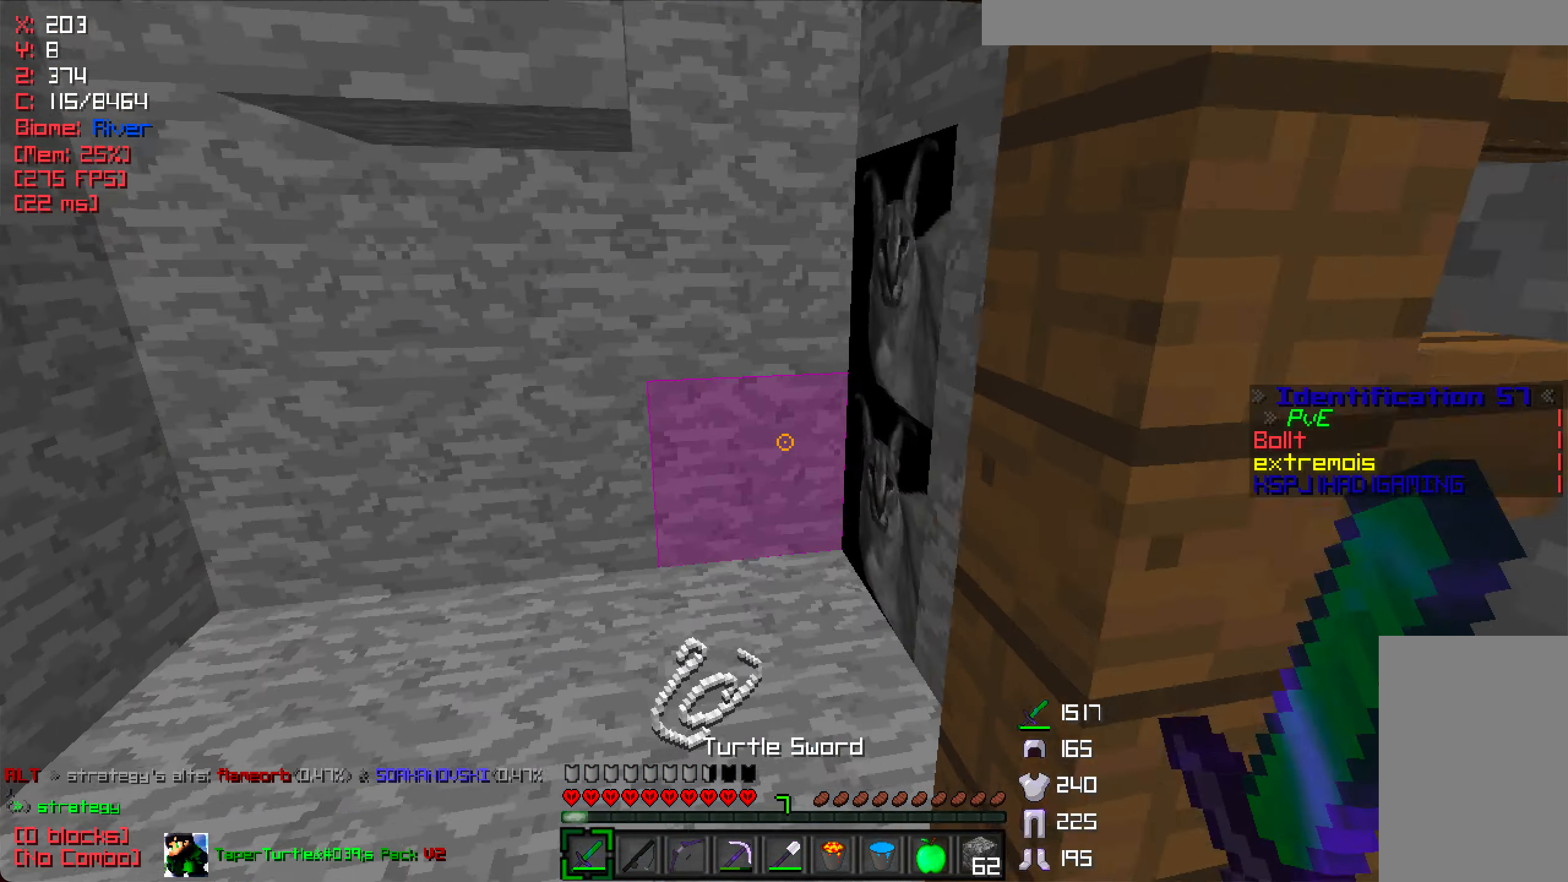
{"keys": ["a", "w"], "mouse": [], "events": [[133, "a", "down"]]}
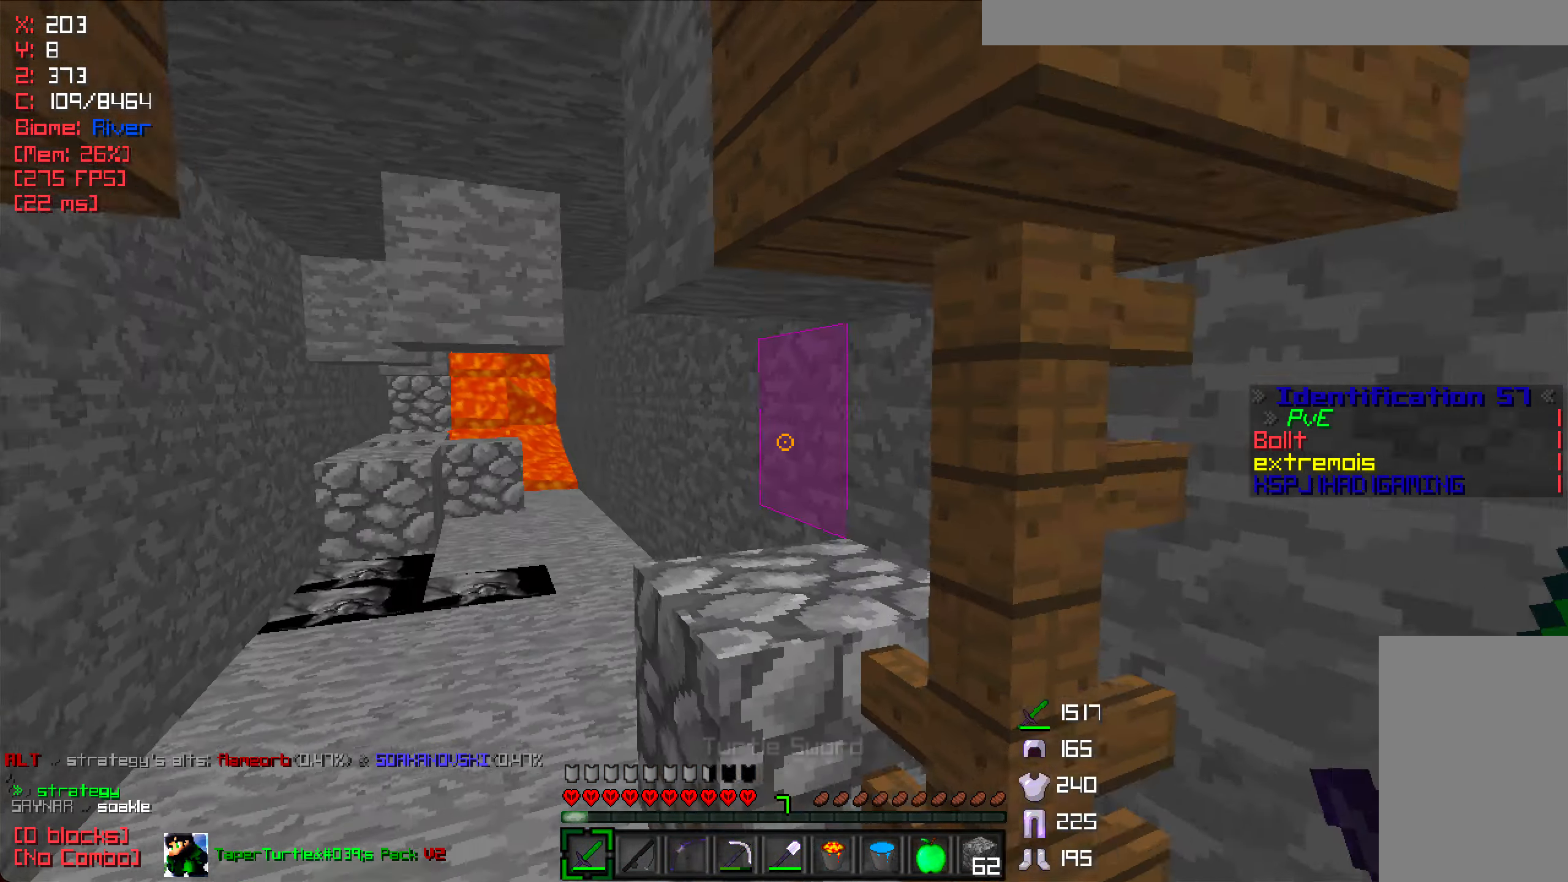
{"keys": ["w"], "mouse": [], "events": [[167, "a", "up"]]}